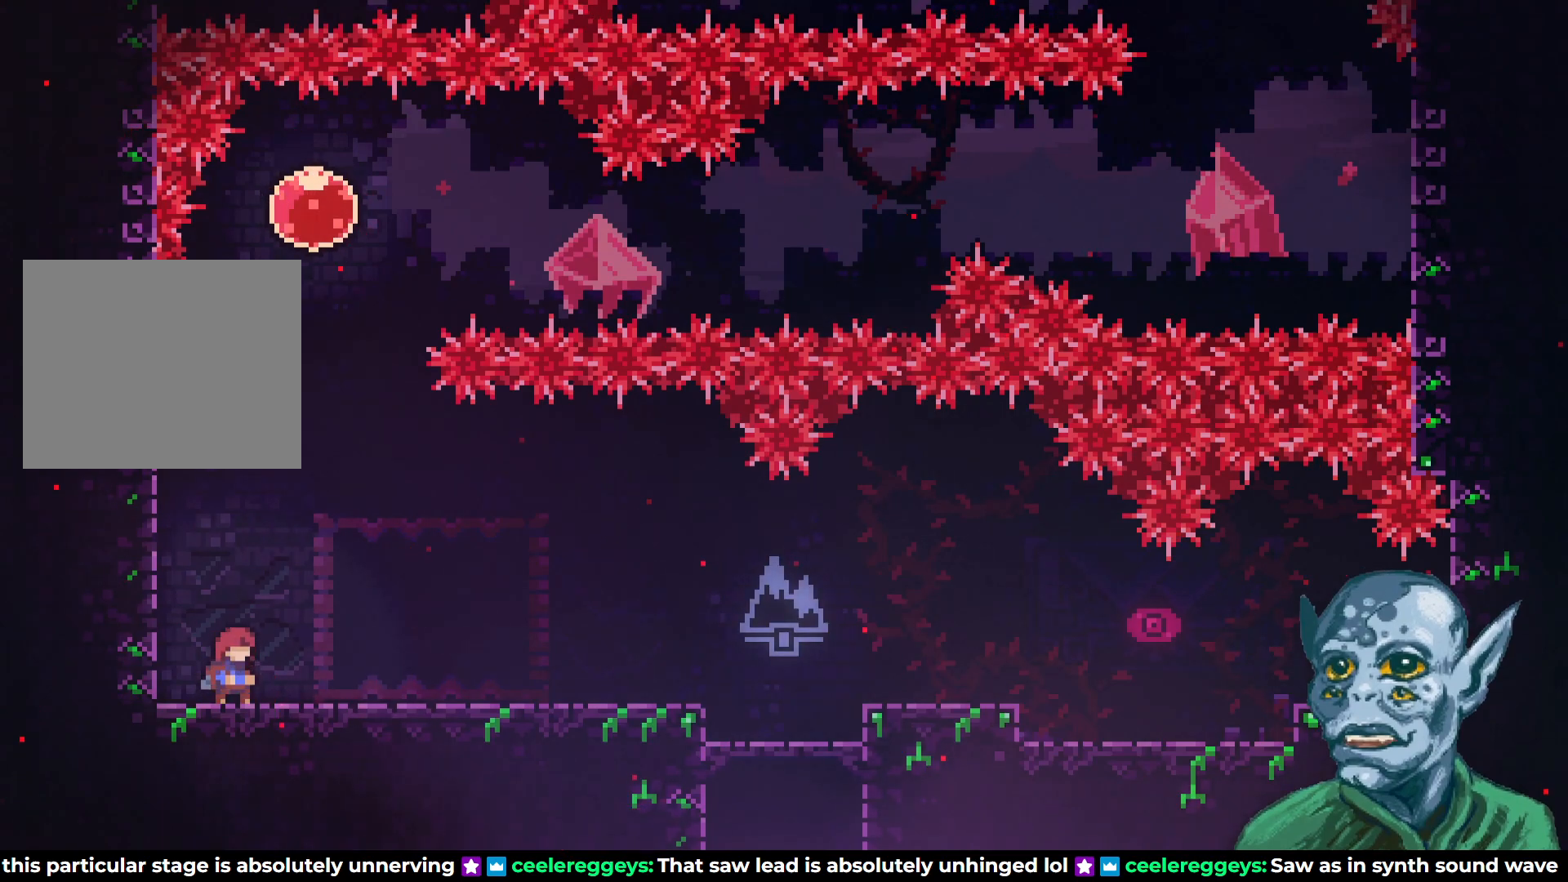
Gameplay with a controller (PlayStation layout); each line is a JSON object with the inputs held at the frame after it. "events" lists button and stick changes between this image and that frame as [ms after this image, input, new state], when the widget could be followed in between.
{"buttons": [], "left_stick": "center", "right_stick": "center", "events": []}
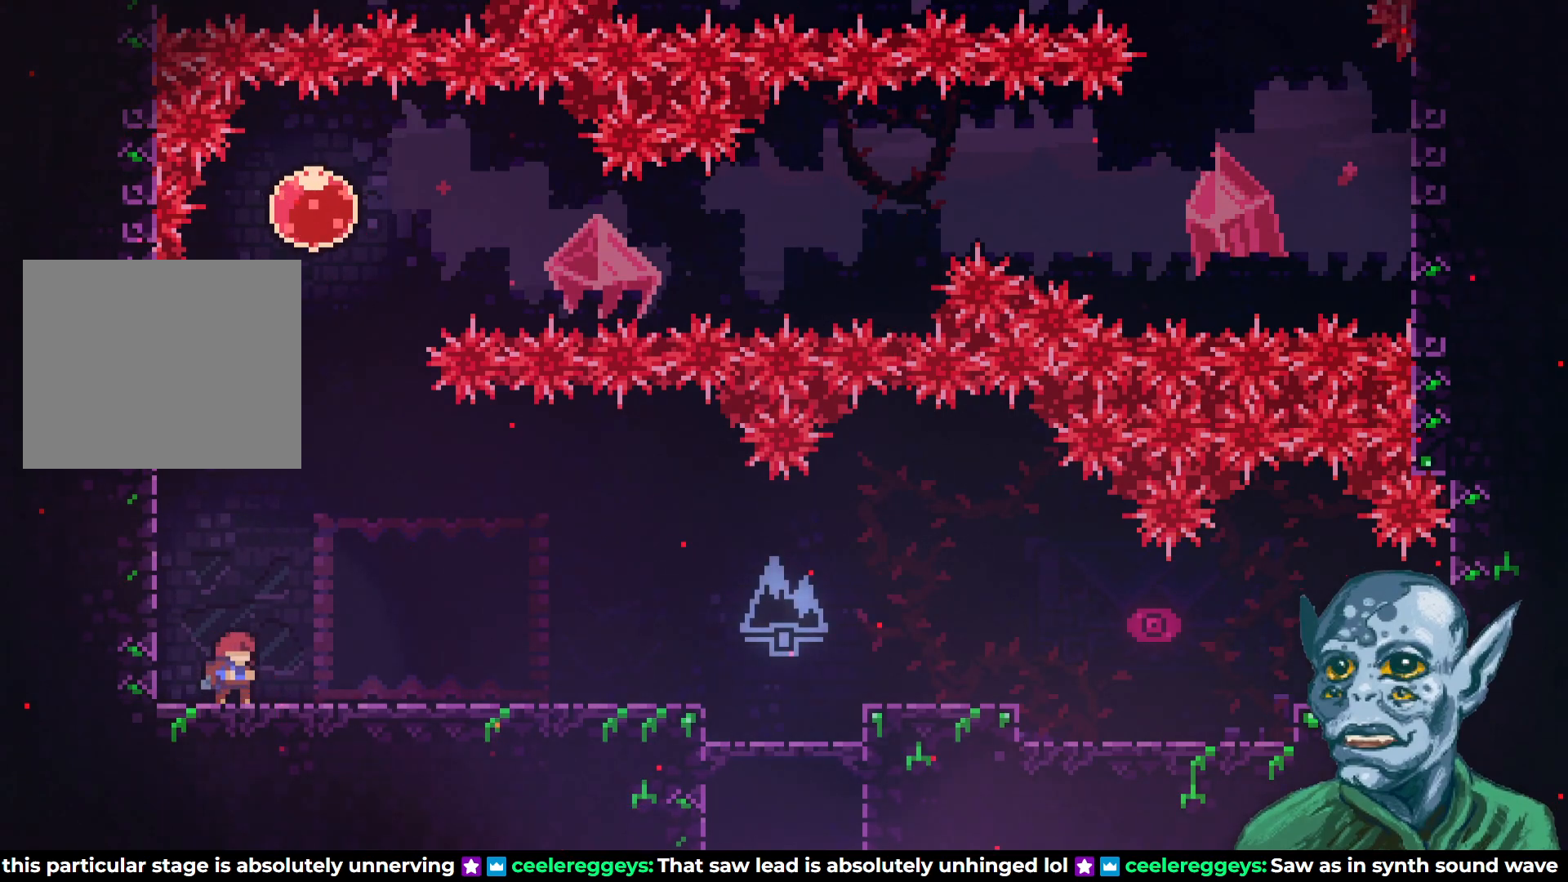
{"buttons": ["CROSS", "R2", "DPAD_UP"], "left_stick": "center", "right_stick": "center", "events": [[283, "DPAD_LEFT", "down"], [300, "CROSS", "down"], [450, "DPAD_UP", "down"], [483, "DPAD_LEFT", "up"], [483, "R2", "down"]]}
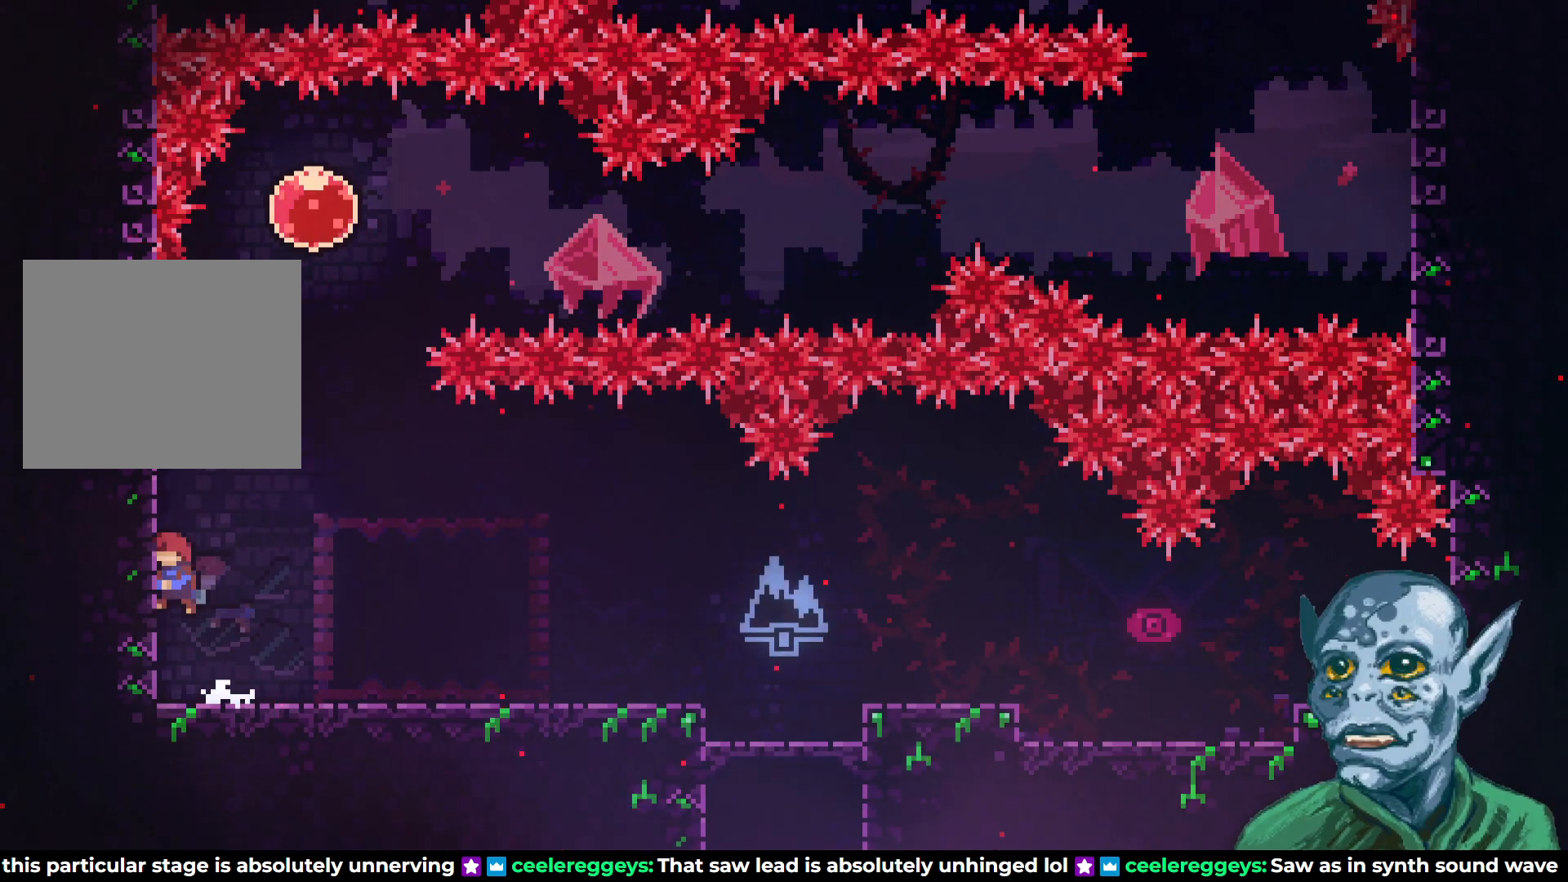
{"buttons": ["R2", "DPAD_RIGHT"], "left_stick": "center", "right_stick": "center", "events": [[33, "CROSS", "up"], [483, "DPAD_RIGHT", "down"], [483, "DPAD_UP", "up"]]}
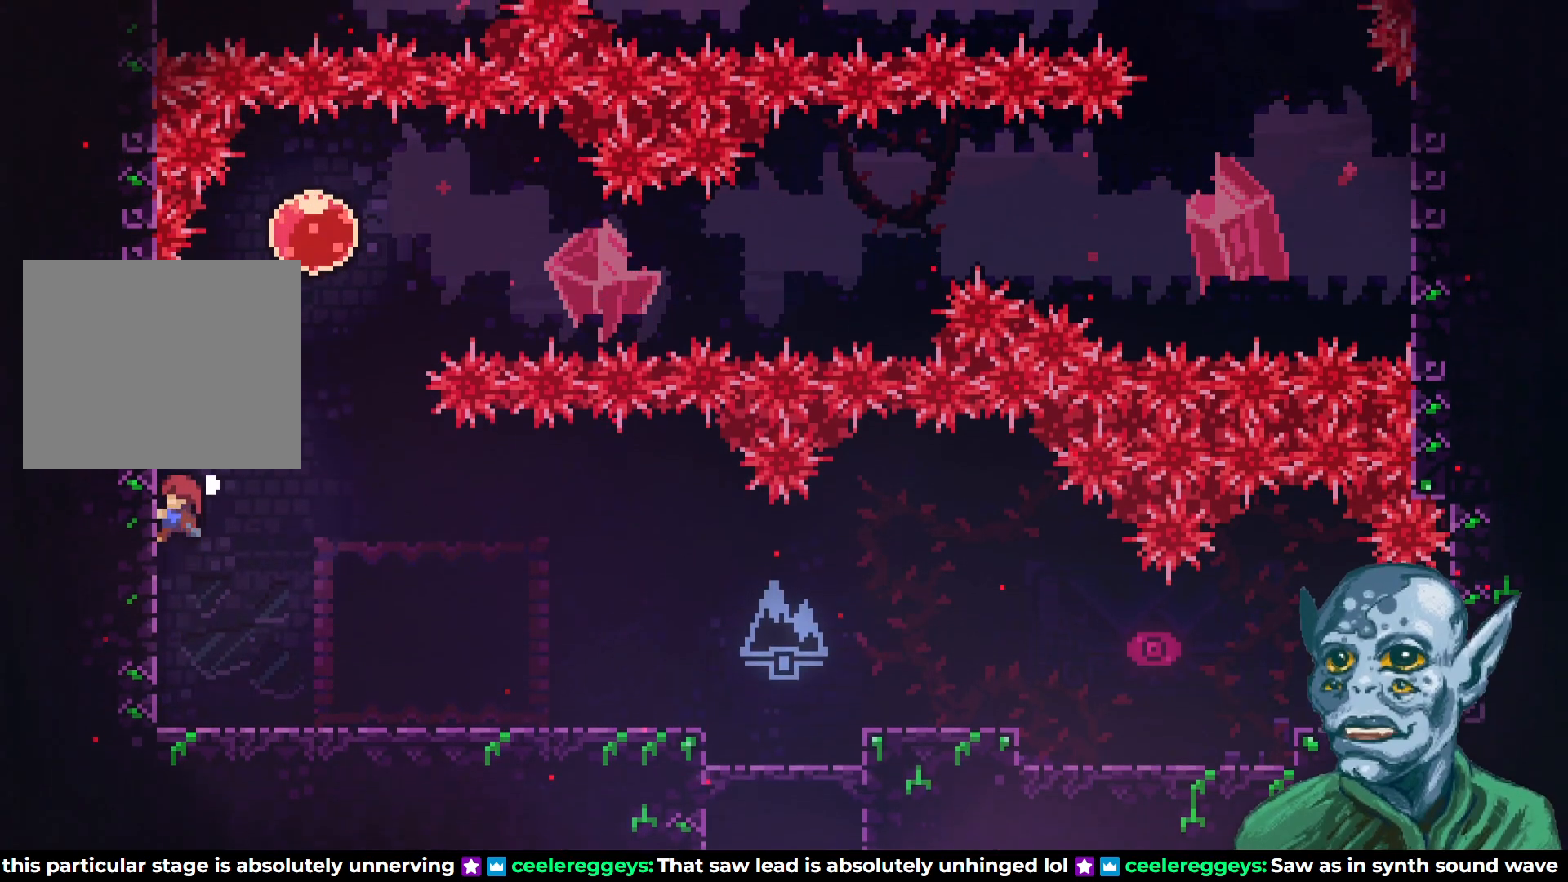
{"buttons": ["DPAD_UP"], "left_stick": "center", "right_stick": "center", "events": [[17, "CROSS", "down"], [200, "DPAD_UP", "down"], [200, "R2", "up"], [217, "DPAD_RIGHT", "up"], [250, "CROSS", "up"], [283, "SQUARE", "down"], [500, "SQUARE", "up"]]}
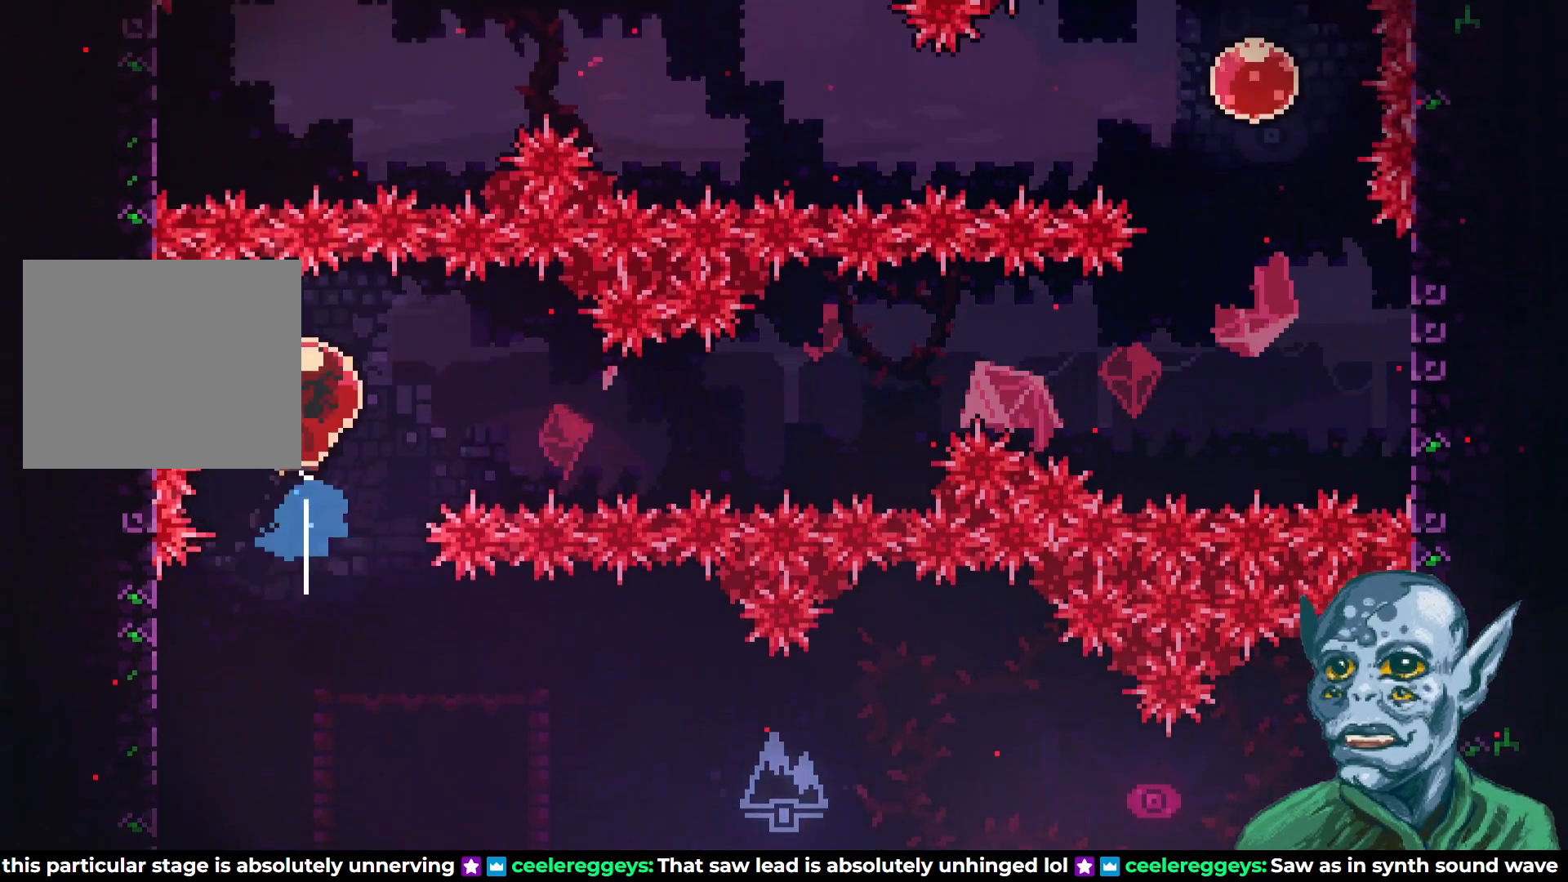
{"buttons": ["DPAD_RIGHT"], "left_stick": "center", "right_stick": "center", "events": [[33, "DPAD_UP", "up"], [67, "DPAD_RIGHT", "down"]]}
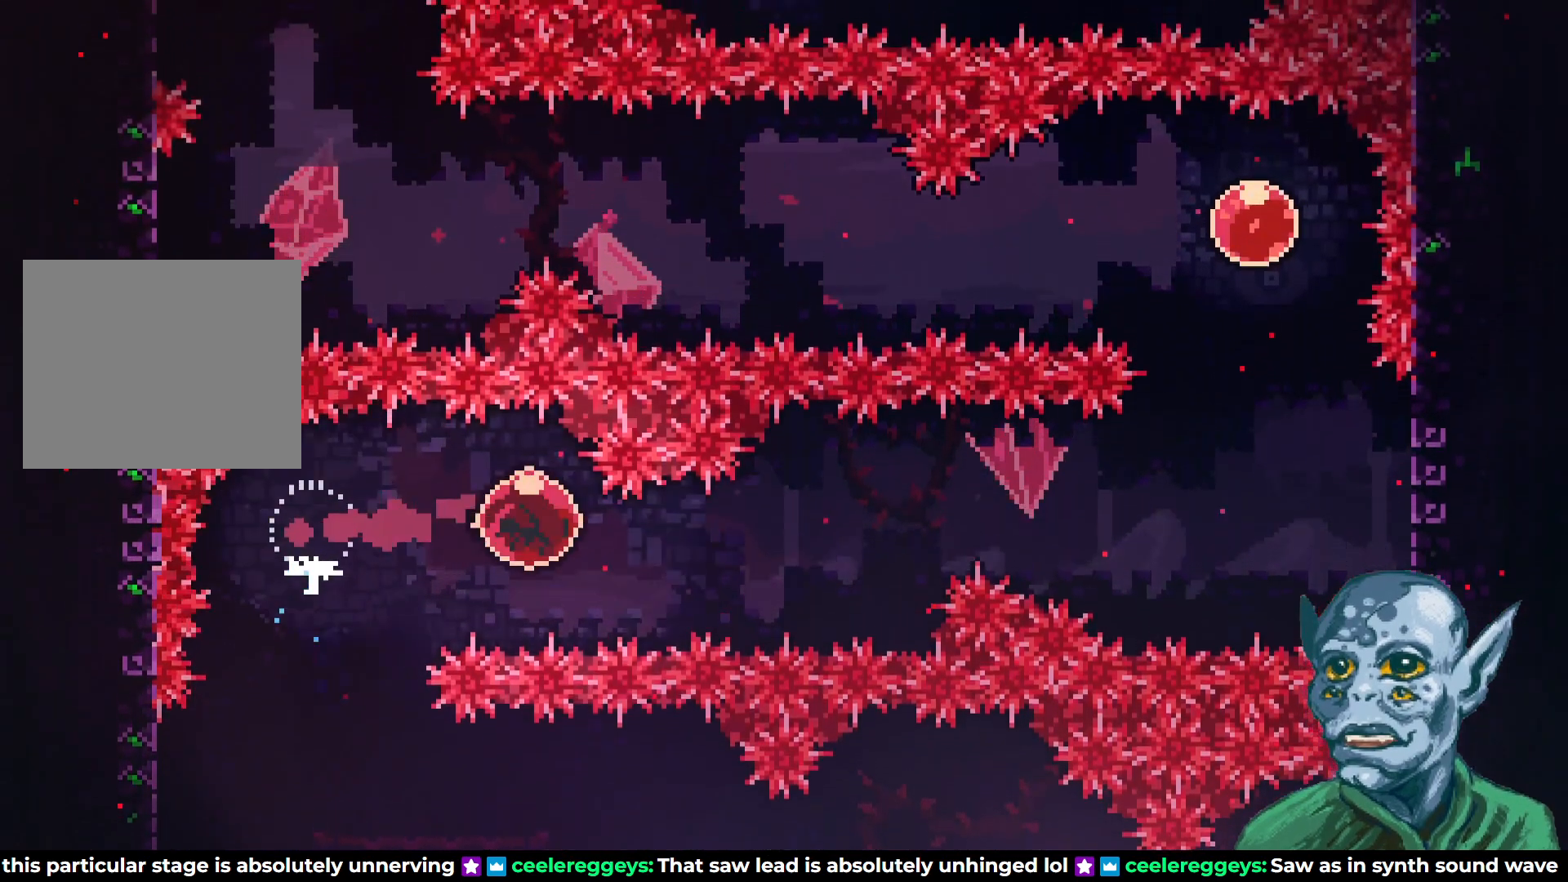
{"buttons": ["DPAD_UP", "DPAD_RIGHT"], "left_stick": "center", "right_stick": "center", "events": [[500, "DPAD_UP", "down"]]}
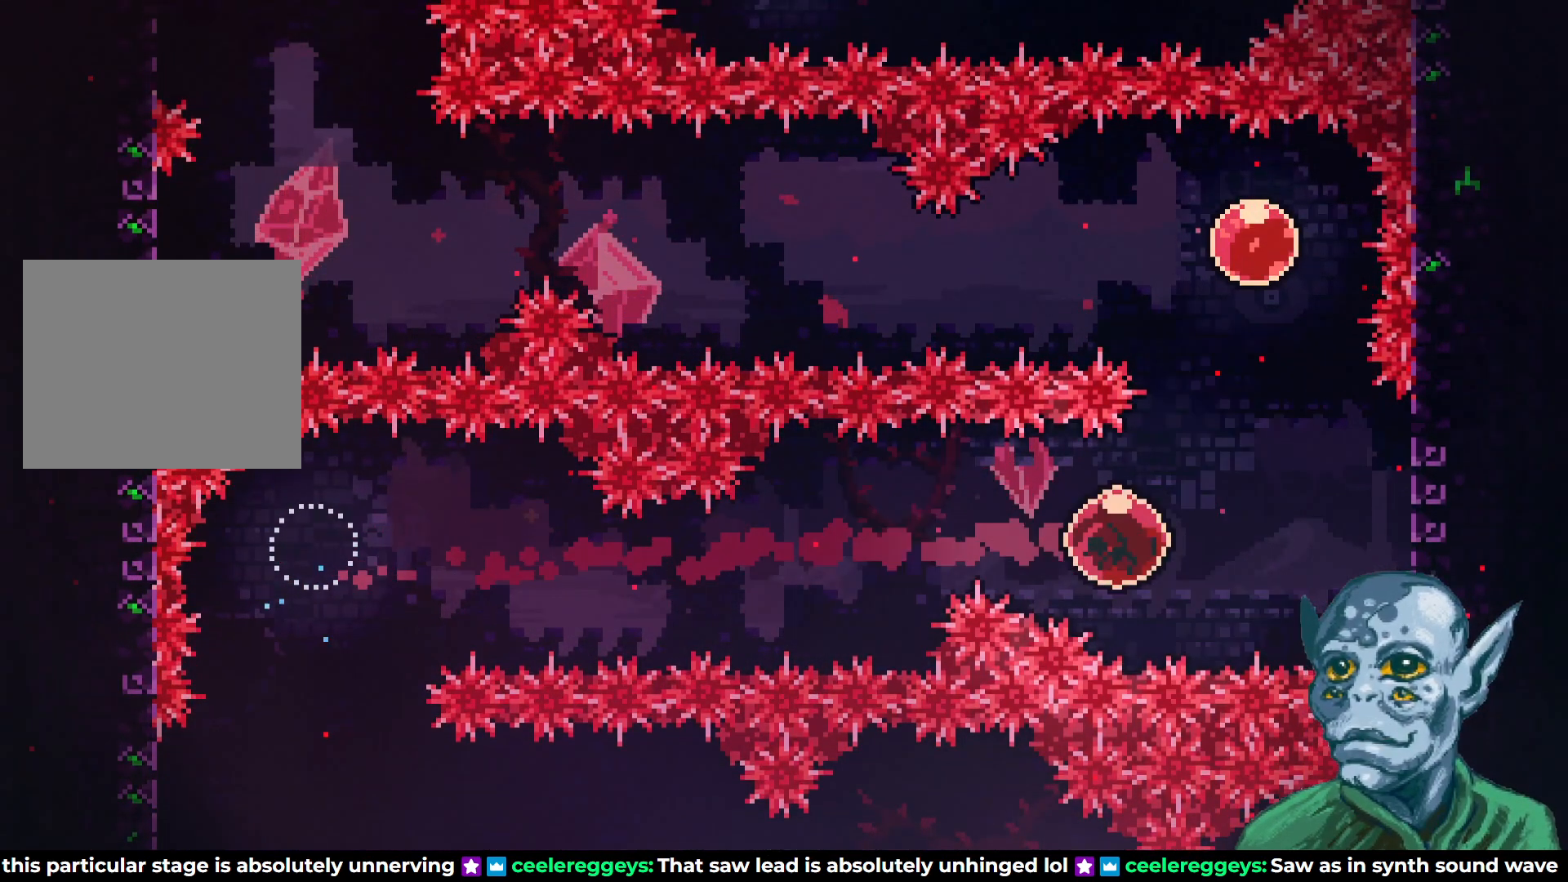
{"buttons": ["DPAD_LEFT"], "left_stick": "center", "right_stick": "center", "events": [[17, "DPAD_RIGHT", "up"], [83, "SQUARE", "down"], [417, "DPAD_UP", "up"], [417, "SQUARE", "up"], [433, "DPAD_LEFT", "down"]]}
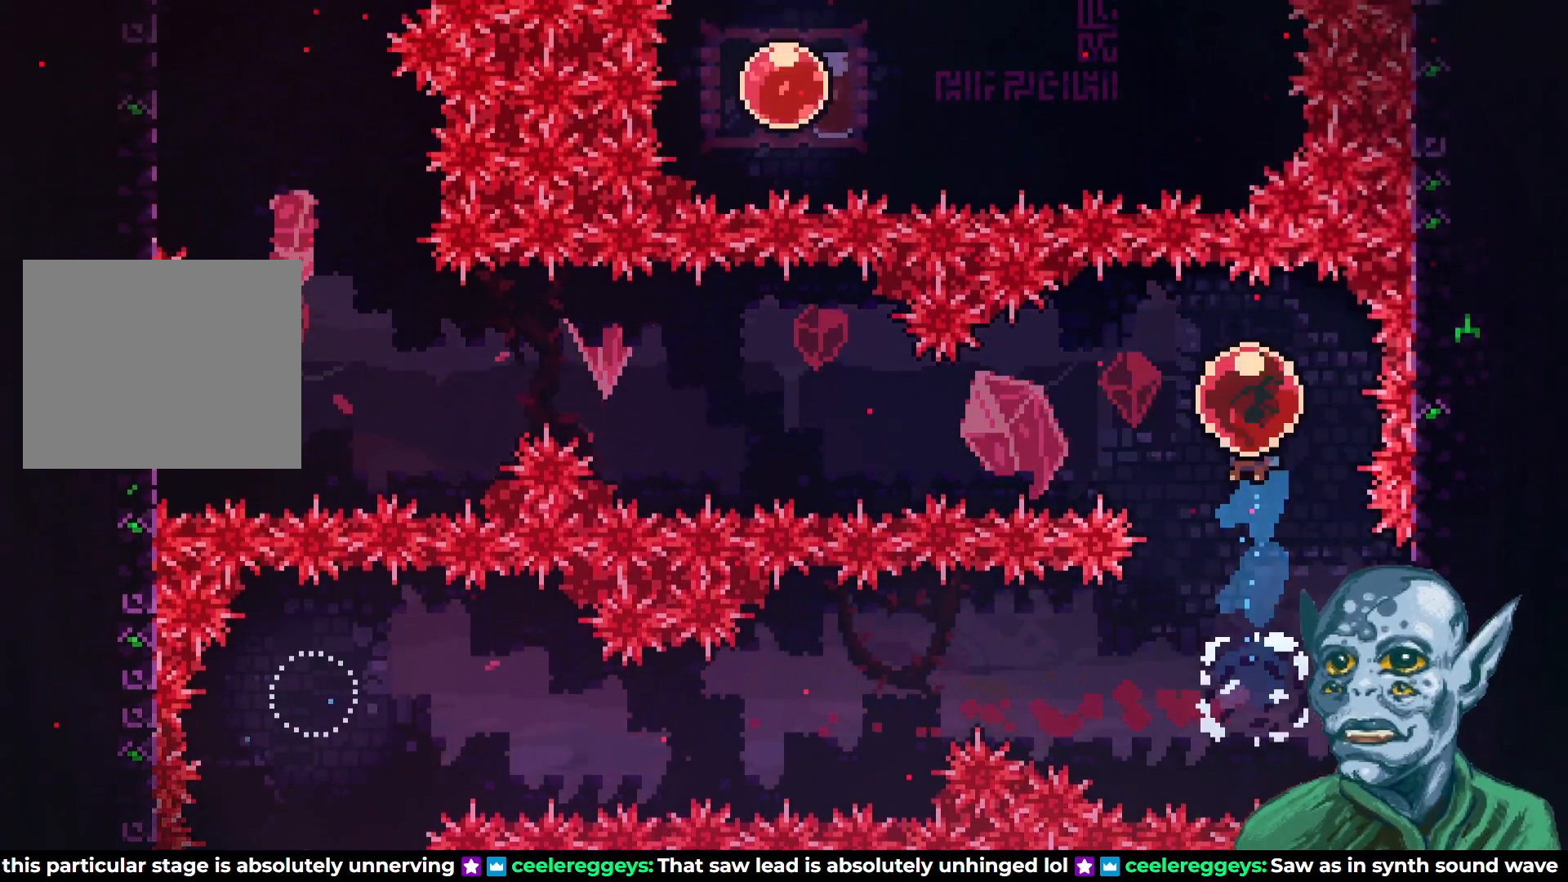
{"buttons": ["DPAD_LEFT"], "left_stick": "center", "right_stick": "center", "events": []}
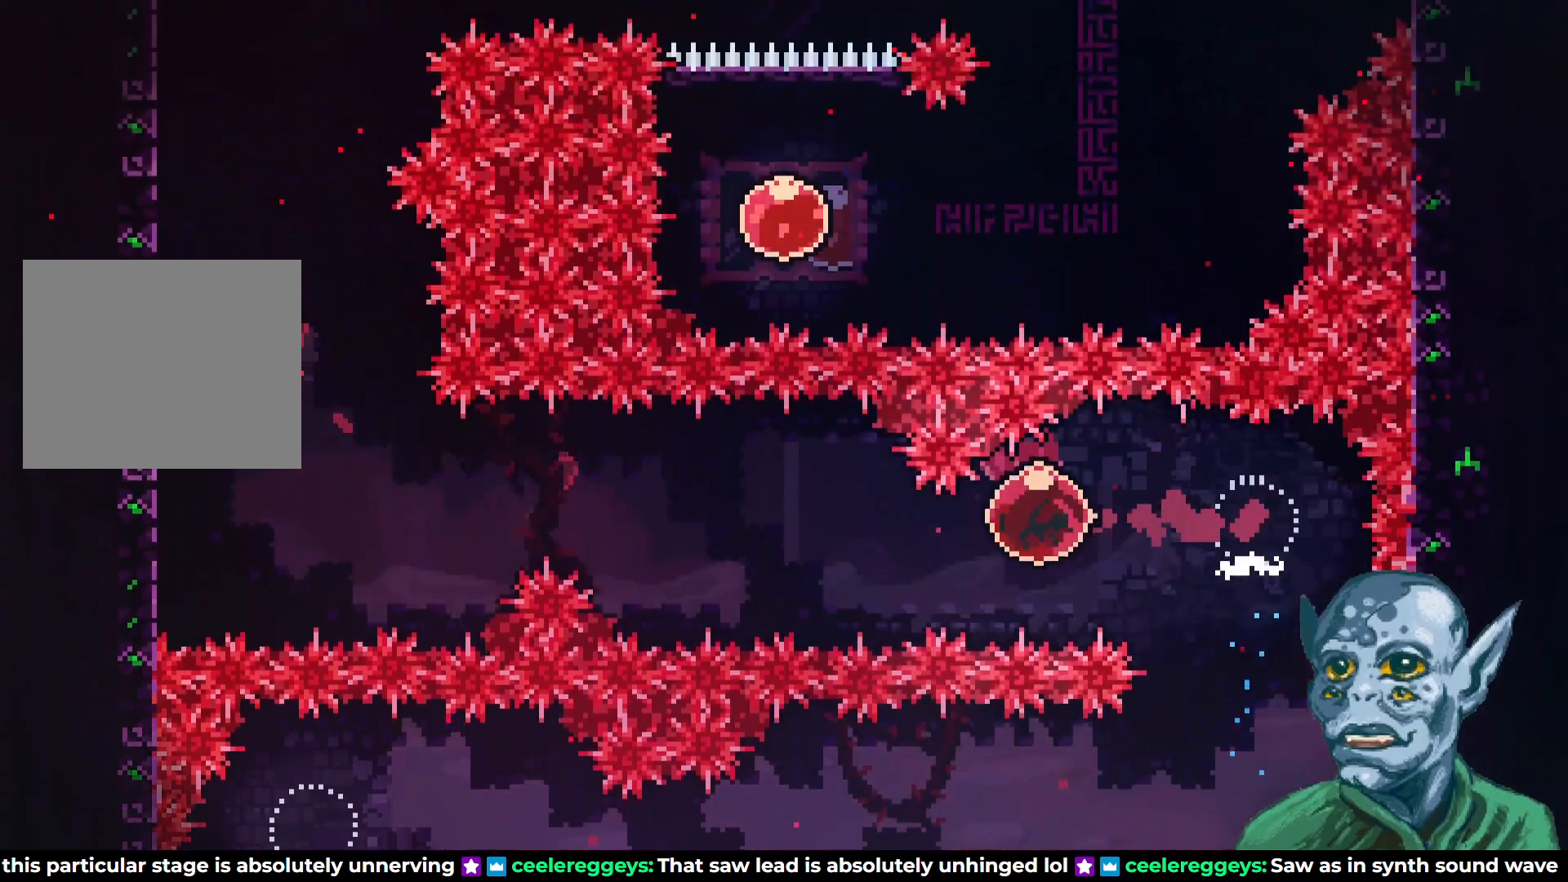
{"buttons": ["DPAD_LEFT"], "left_stick": "center", "right_stick": "center", "events": []}
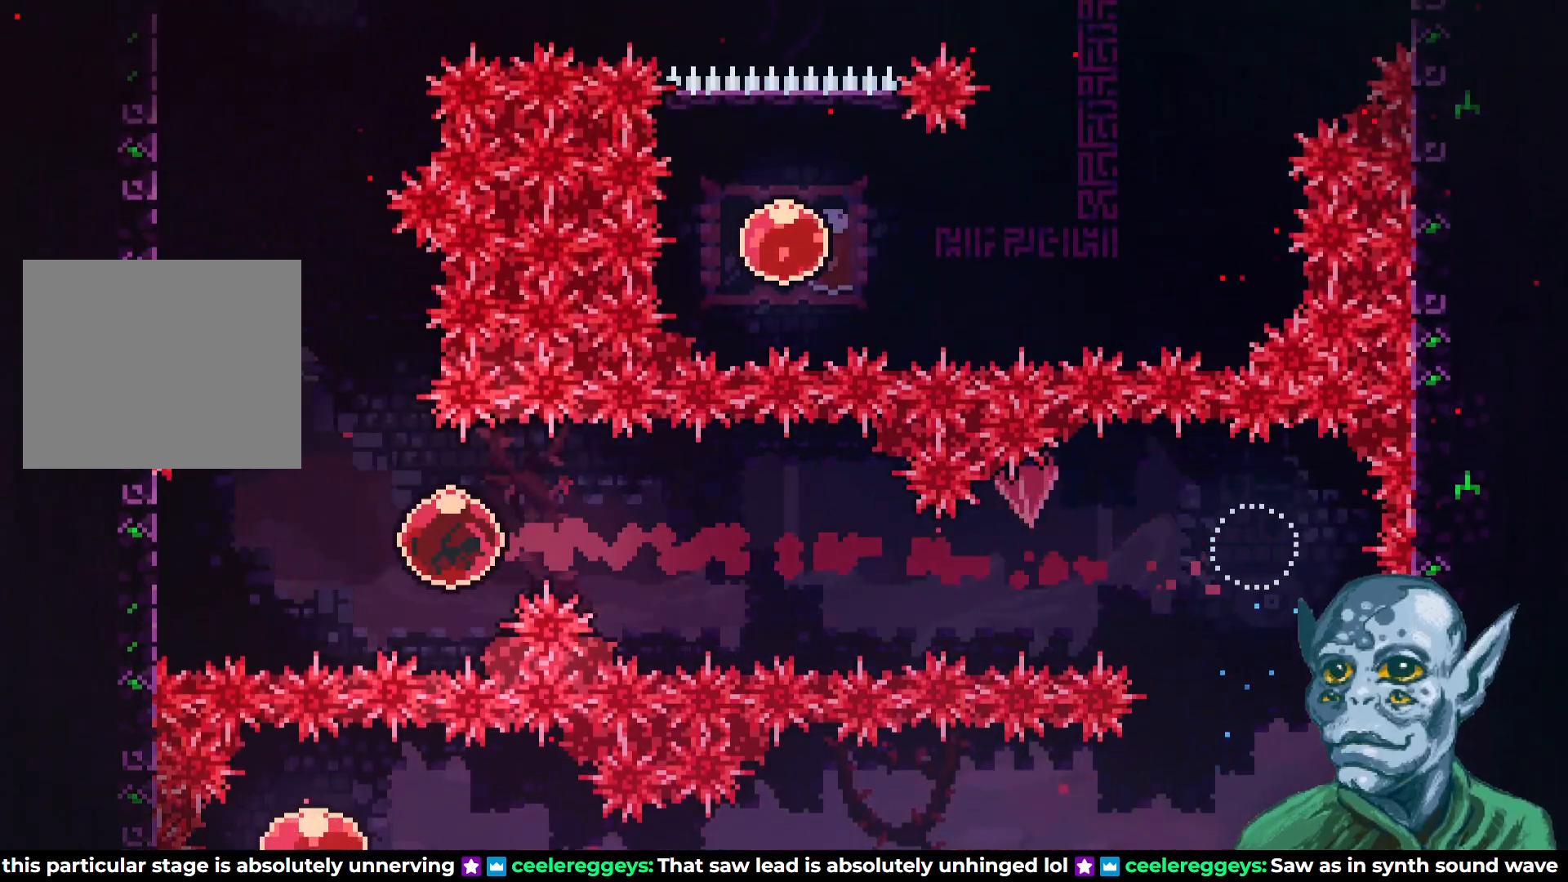
{"buttons": ["R2"], "left_stick": "center", "right_stick": "center", "events": [[117, "R2", "down"], [333, "DPAD_LEFT", "up"]]}
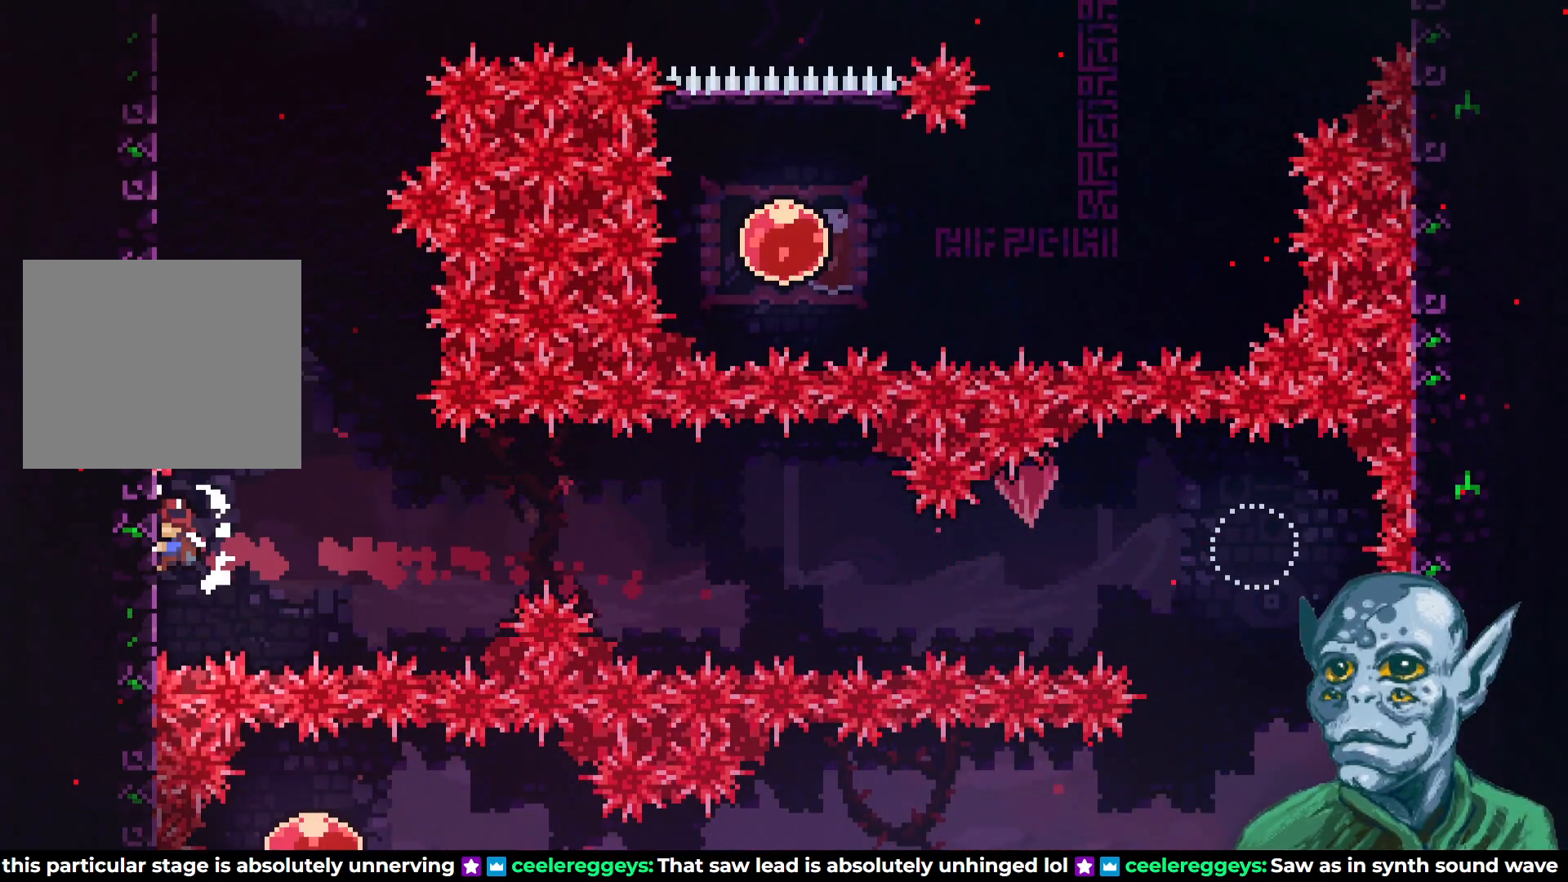
{"buttons": ["SQUARE", "DPAD_UP", "DPAD_LEFT"], "left_stick": "center", "right_stick": "center", "events": [[133, "DPAD_RIGHT", "down"], [183, "CROSS", "down"], [183, "DPAD_UP", "down"], [350, "DPAD_RIGHT", "up"], [400, "CROSS", "up"], [433, "R2", "up"], [483, "SQUARE", "down"], [500, "DPAD_LEFT", "down"]]}
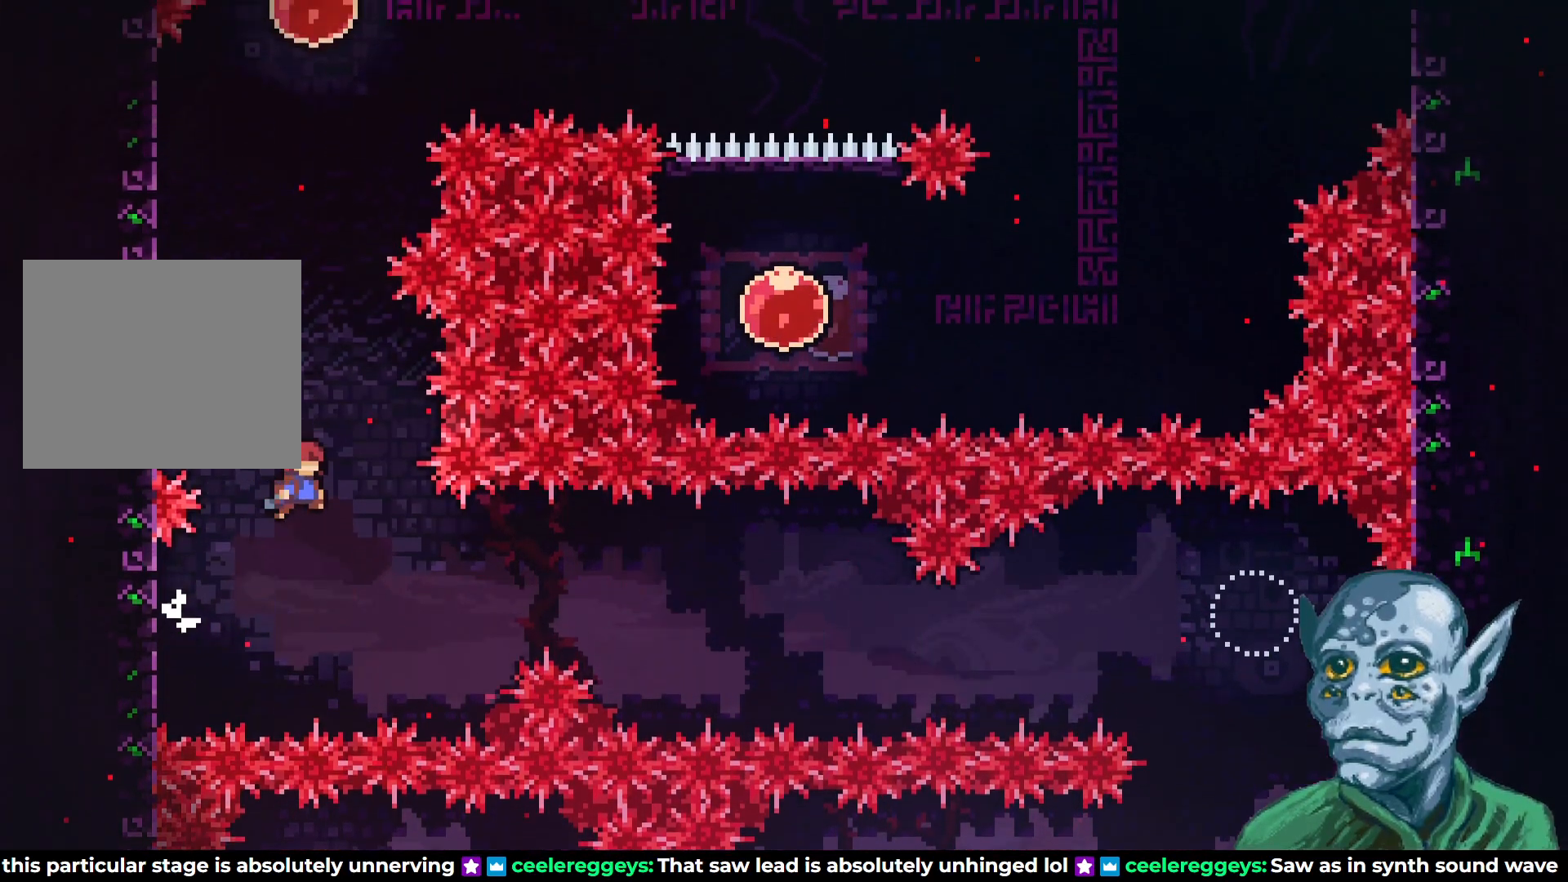
{"buttons": ["R2", "DPAD_UP"], "left_stick": "center", "right_stick": "center", "events": [[300, "SQUARE", "up"], [333, "R2", "down"], [367, "DPAD_LEFT", "up"]]}
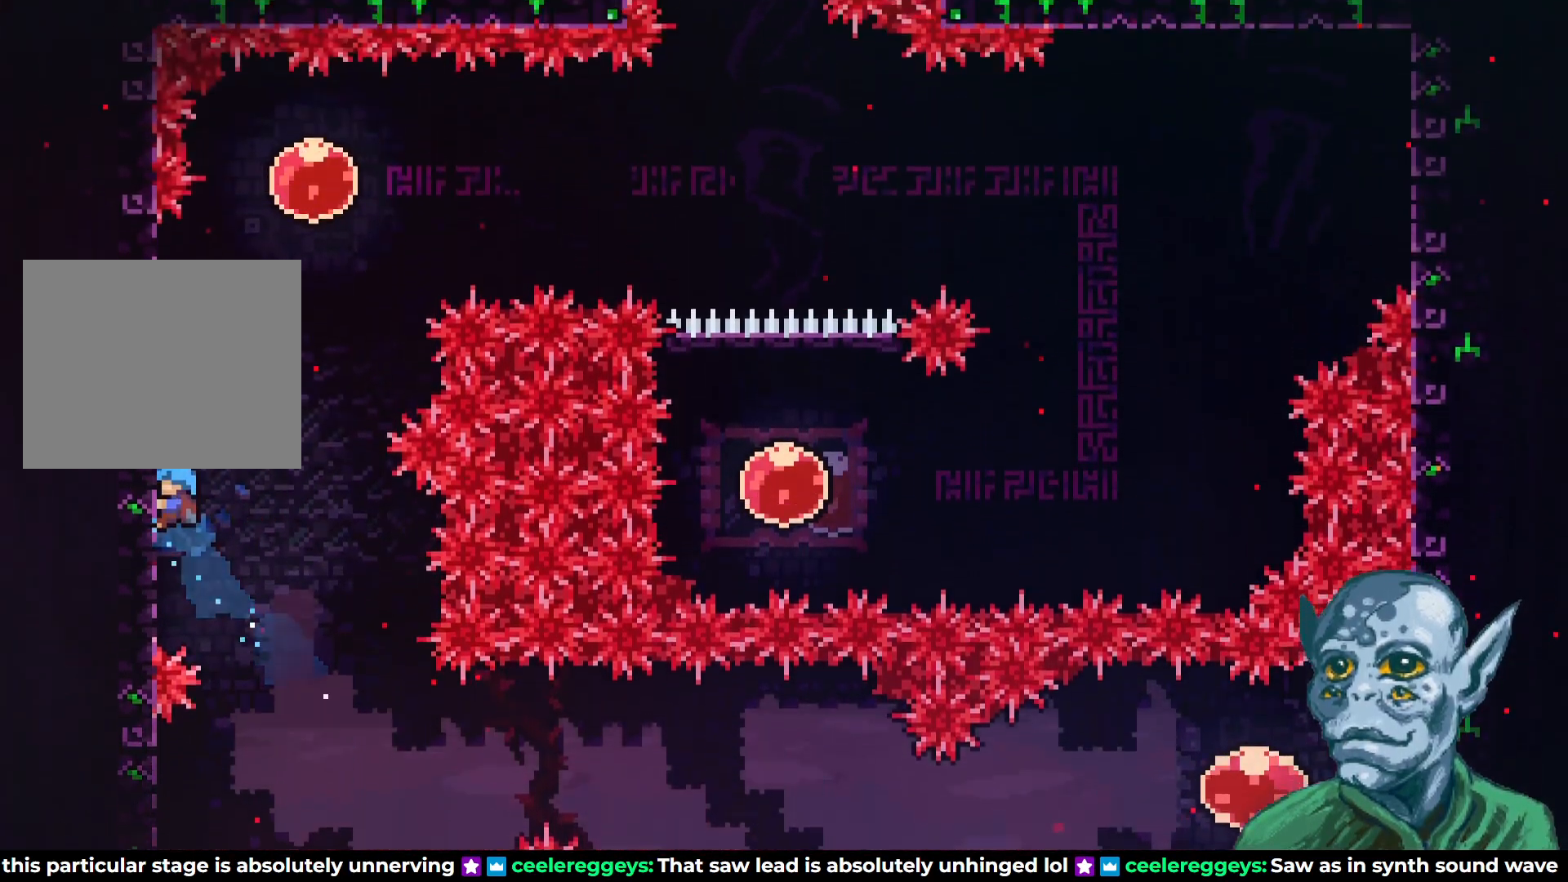
{"buttons": ["R2", "DPAD_UP"], "left_stick": "center", "right_stick": "center", "events": []}
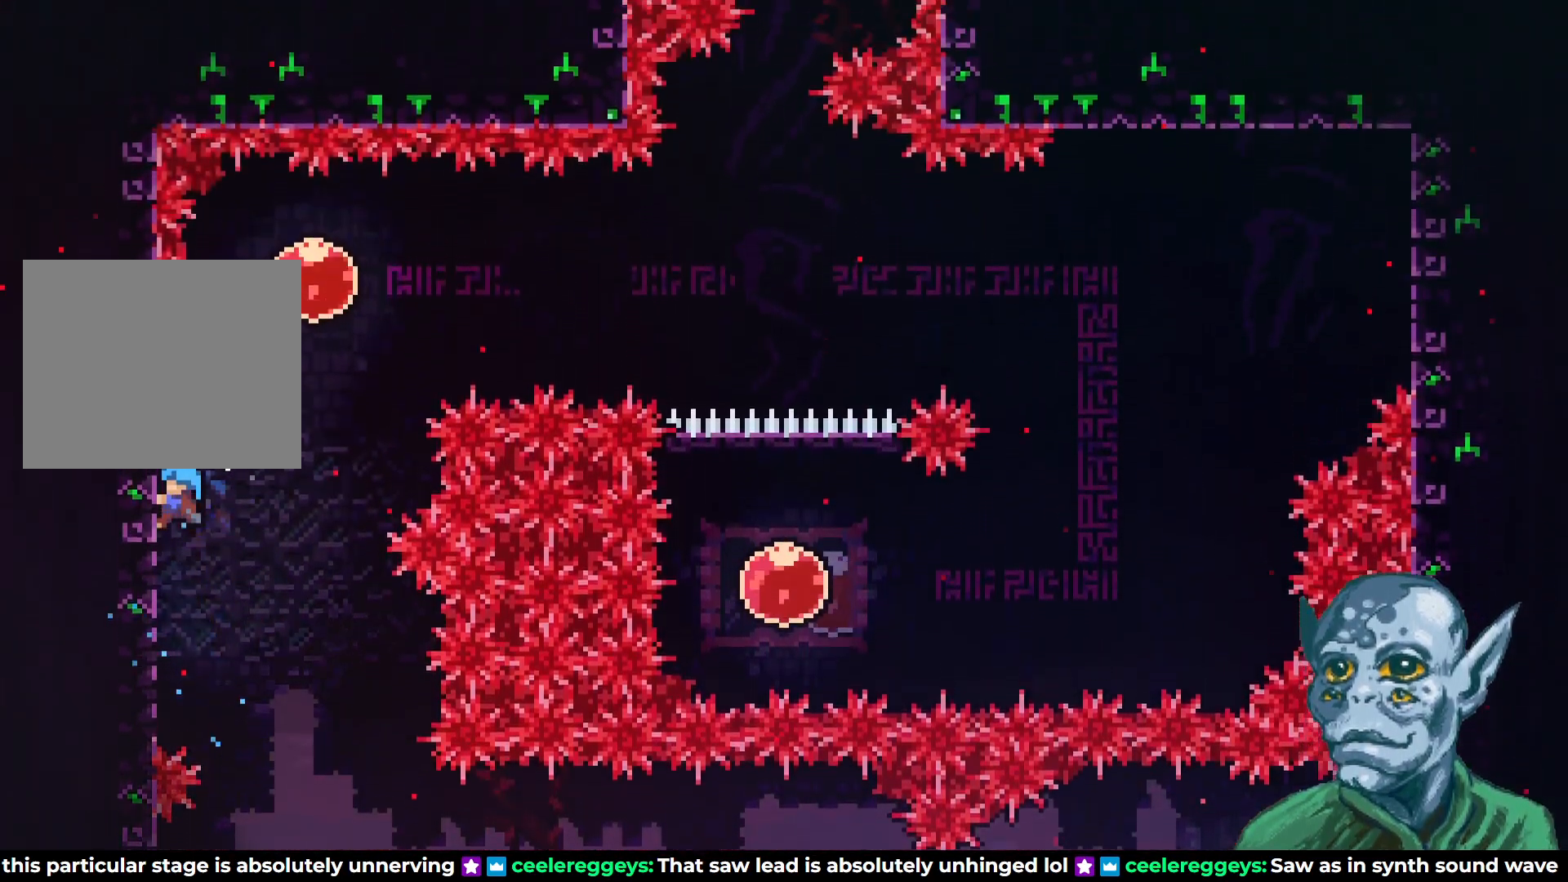
{"buttons": ["CROSS", "R2", "DPAD_UP", "DPAD_RIGHT"], "left_stick": "center", "right_stick": "center", "events": [[233, "DPAD_RIGHT", "down"], [267, "CROSS", "down"], [267, "DPAD_UP", "up"], [367, "DPAD_UP", "down"]]}
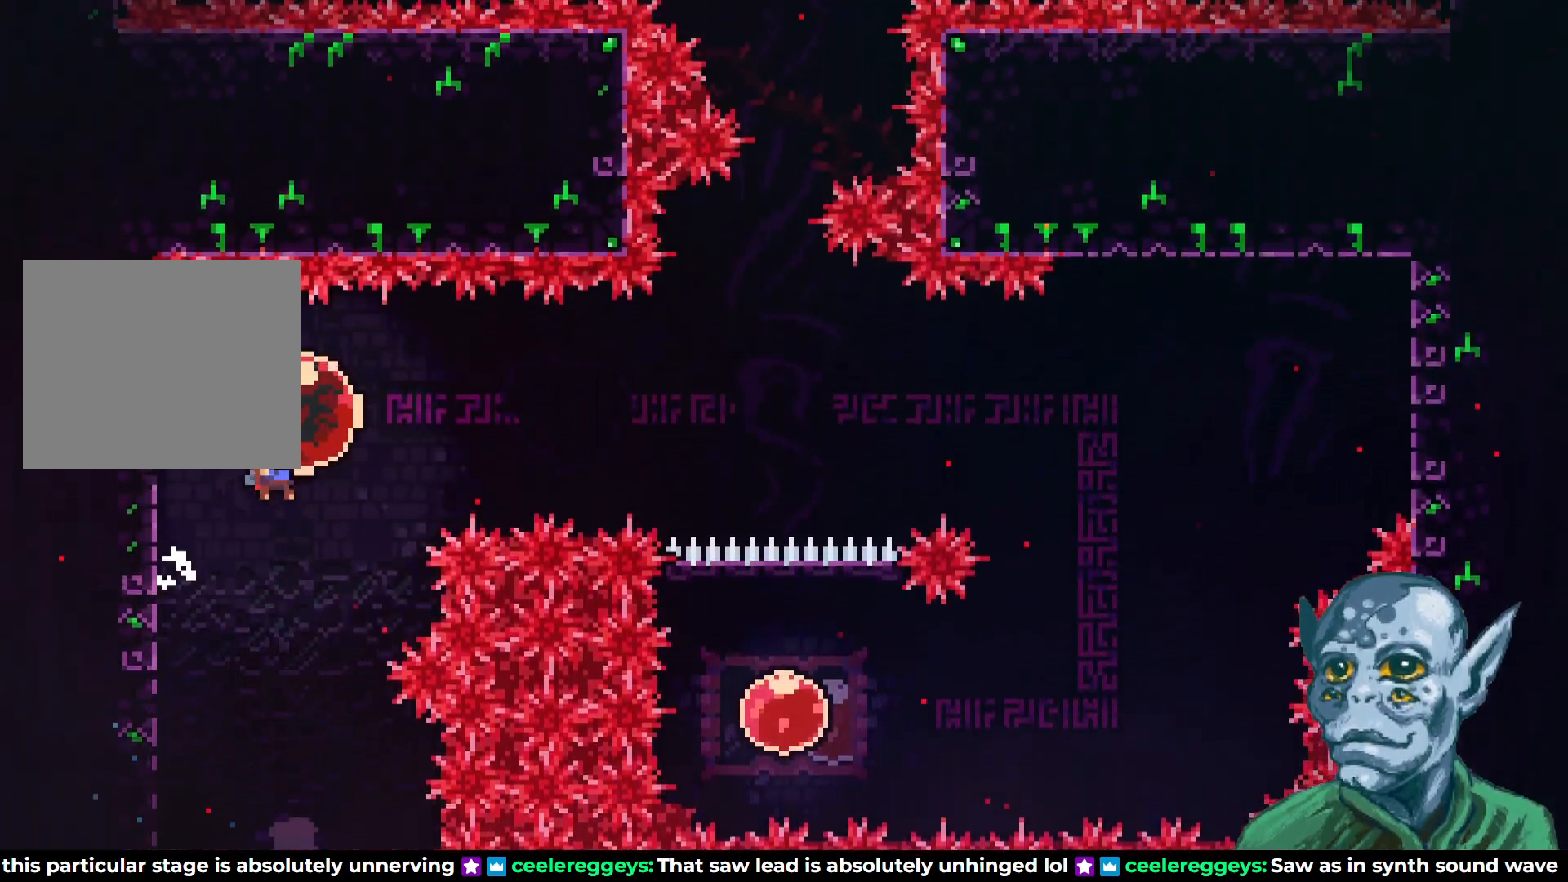
{"buttons": ["DPAD_RIGHT"], "left_stick": "center", "right_stick": "center", "events": [[67, "DPAD_UP", "up"], [150, "CROSS", "up"], [183, "R2", "up"]]}
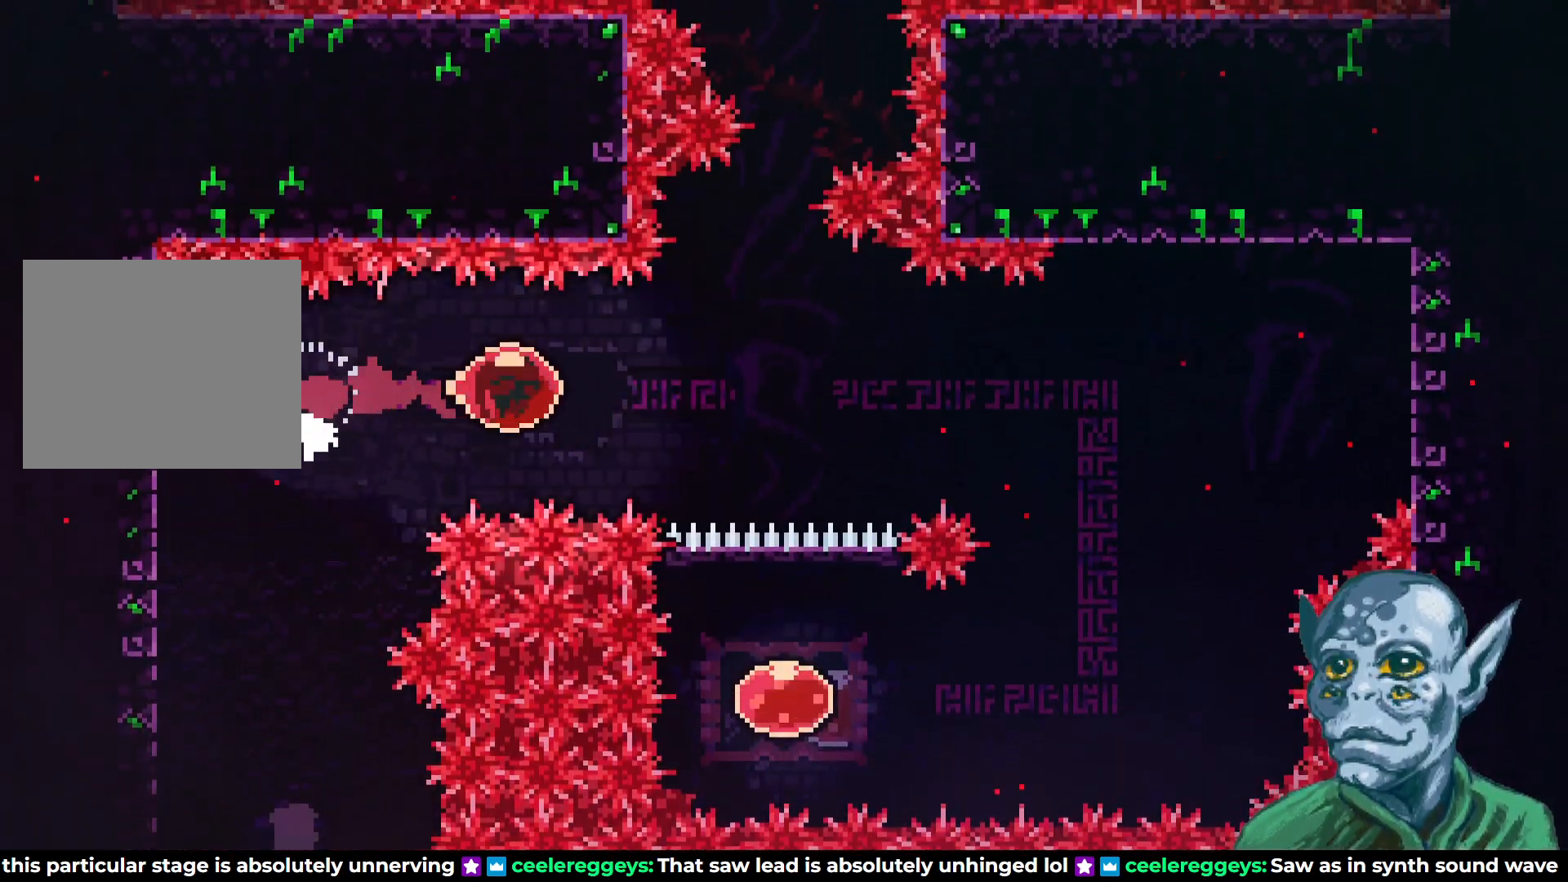
{"buttons": ["DPAD_RIGHT"], "left_stick": "center", "right_stick": "center", "events": []}
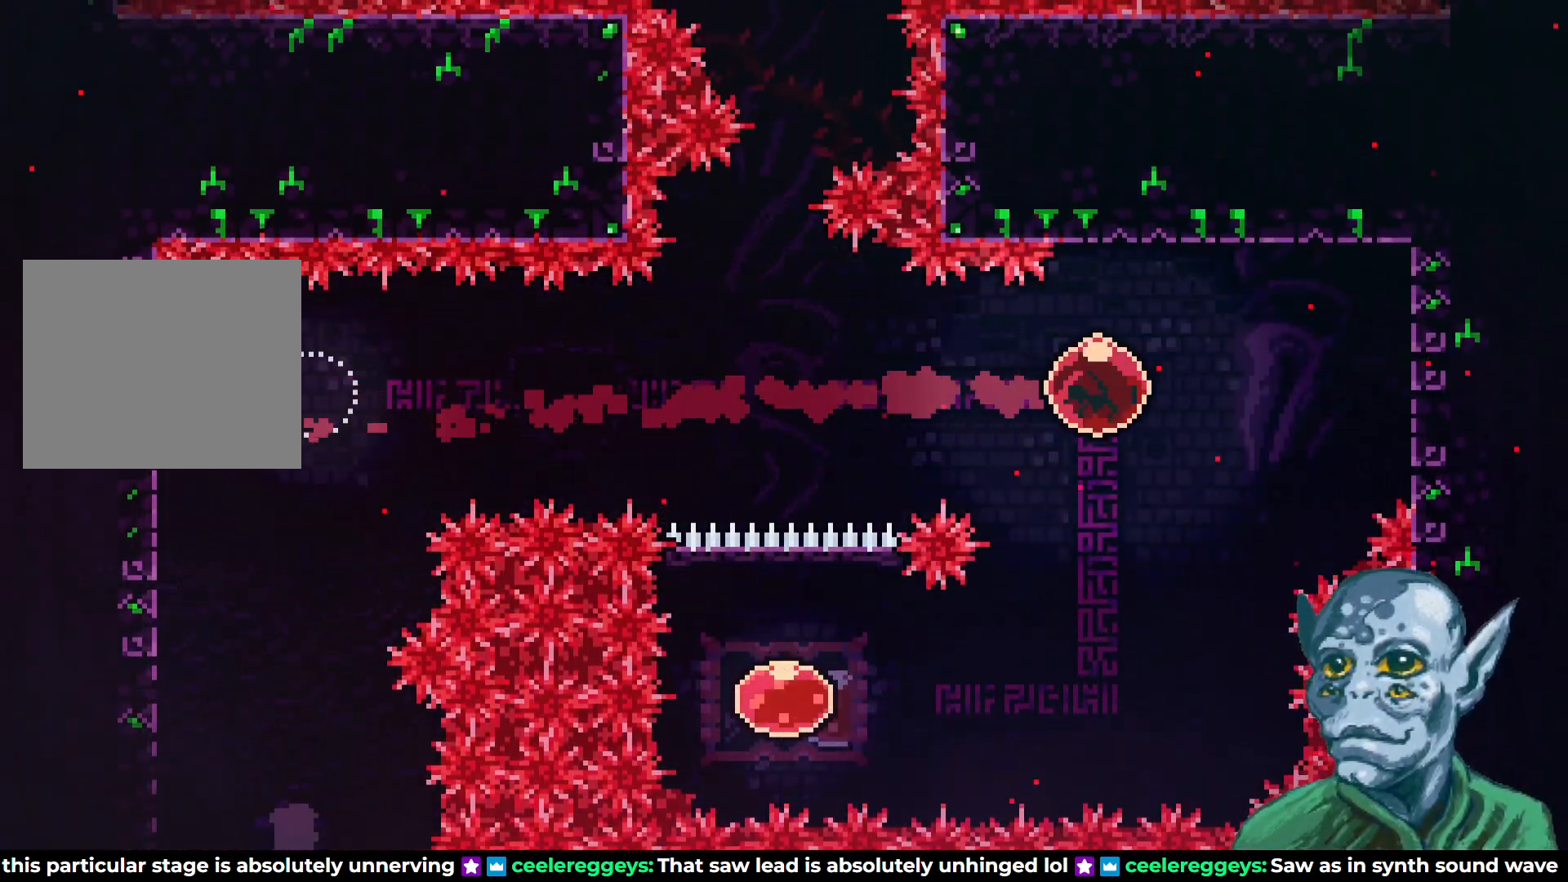
{"buttons": ["R2"], "left_stick": "center", "right_stick": "center", "events": [[150, "R2", "down"], [383, "DPAD_RIGHT", "up"]]}
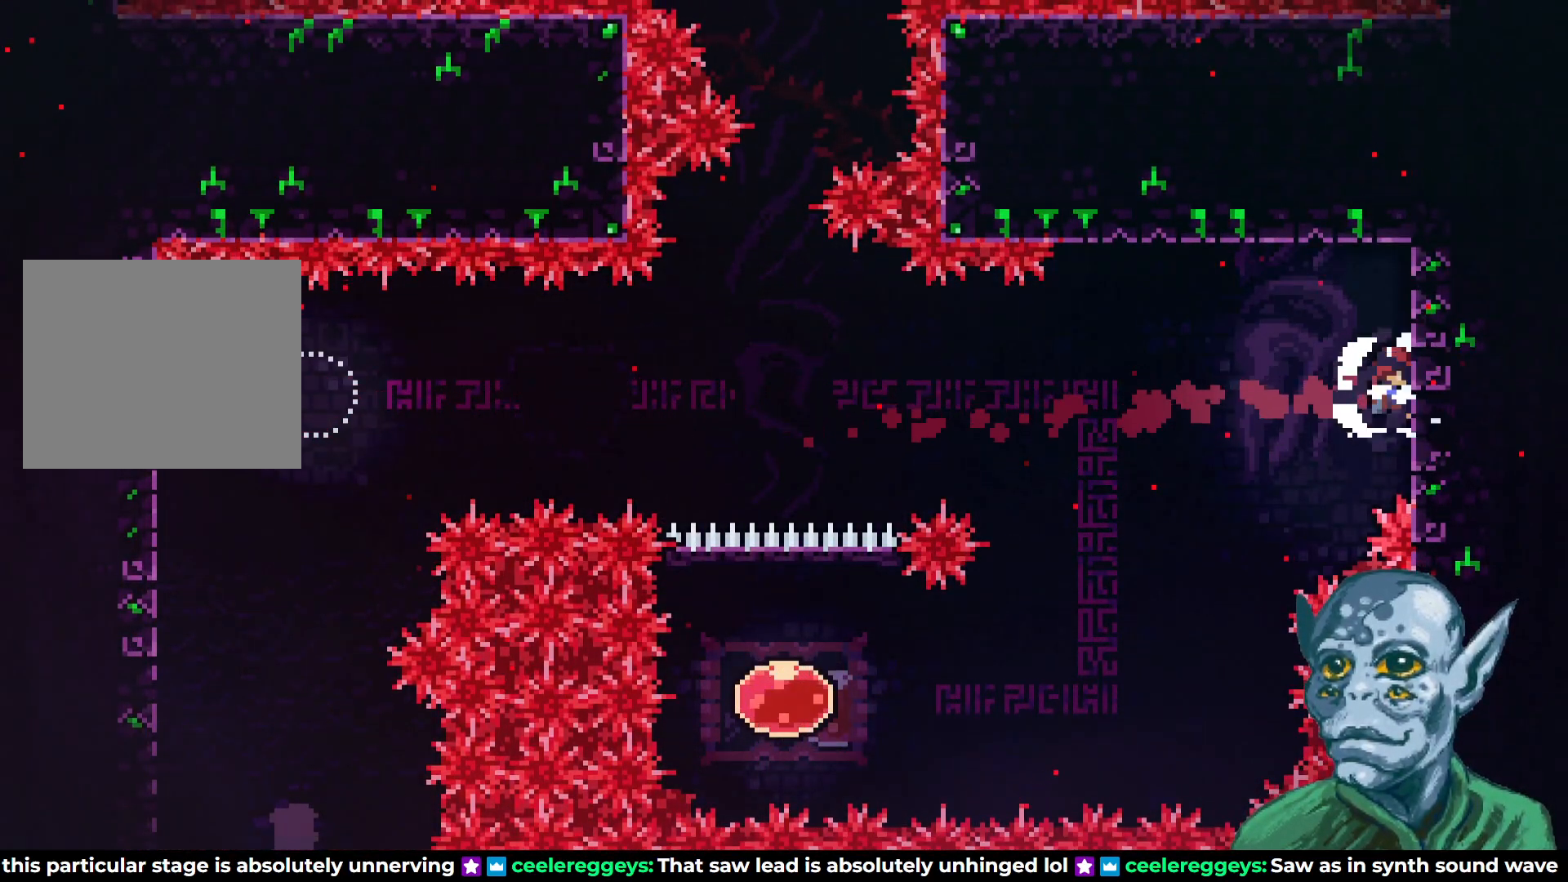
{"buttons": ["DPAD_LEFT"], "left_stick": "center", "right_stick": "center", "events": [[233, "DPAD_LEFT", "down"], [283, "CROSS", "down"], [417, "CROSS", "up"], [450, "R2", "up"]]}
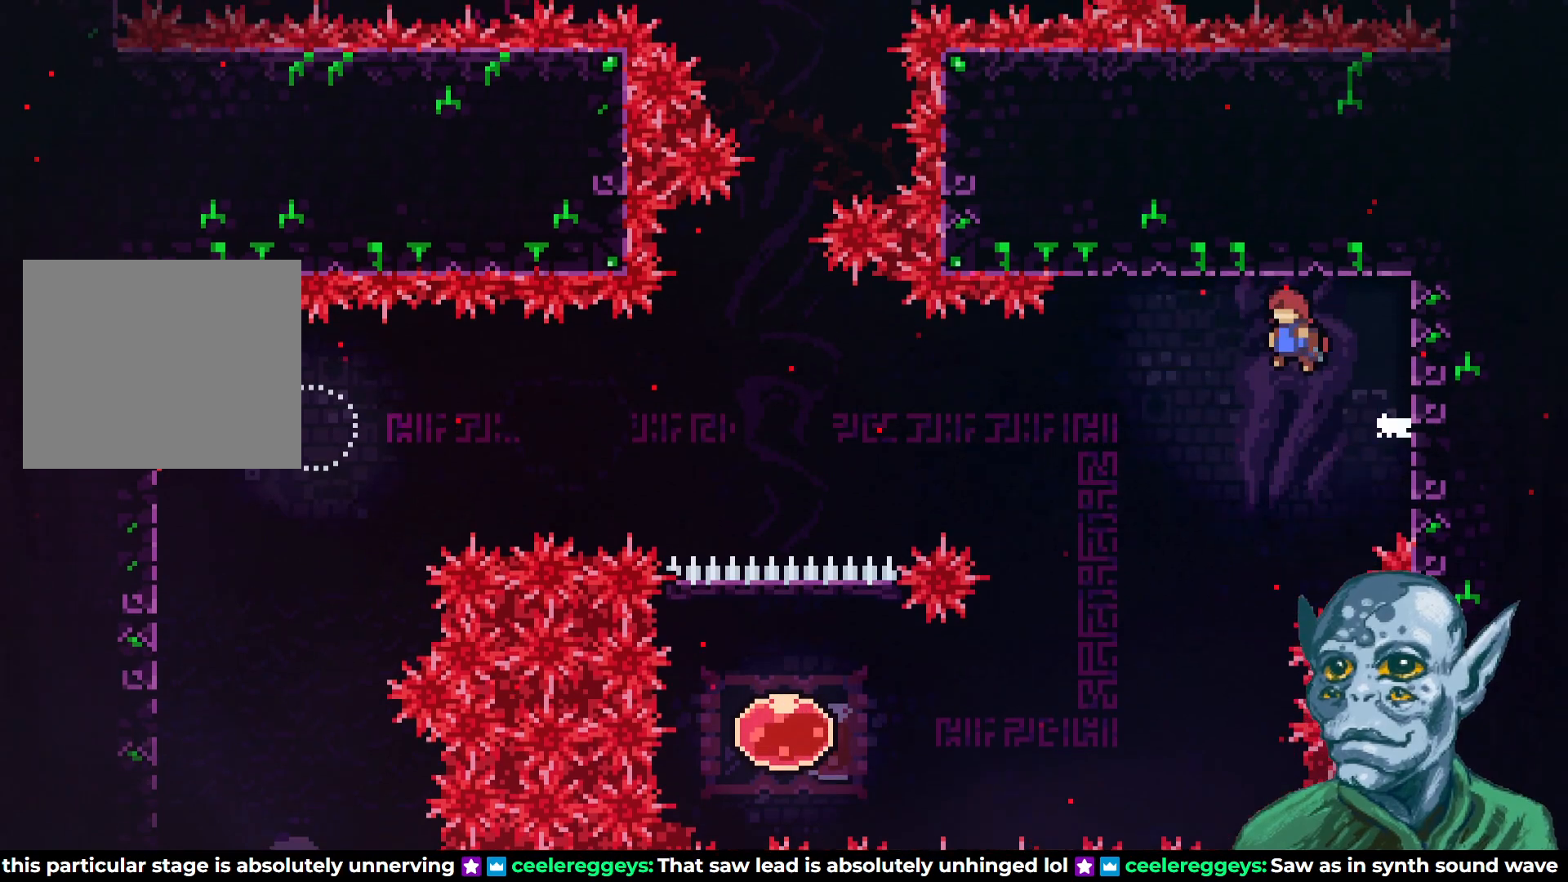
{"buttons": ["DPAD_LEFT"], "left_stick": "center", "right_stick": "center", "events": []}
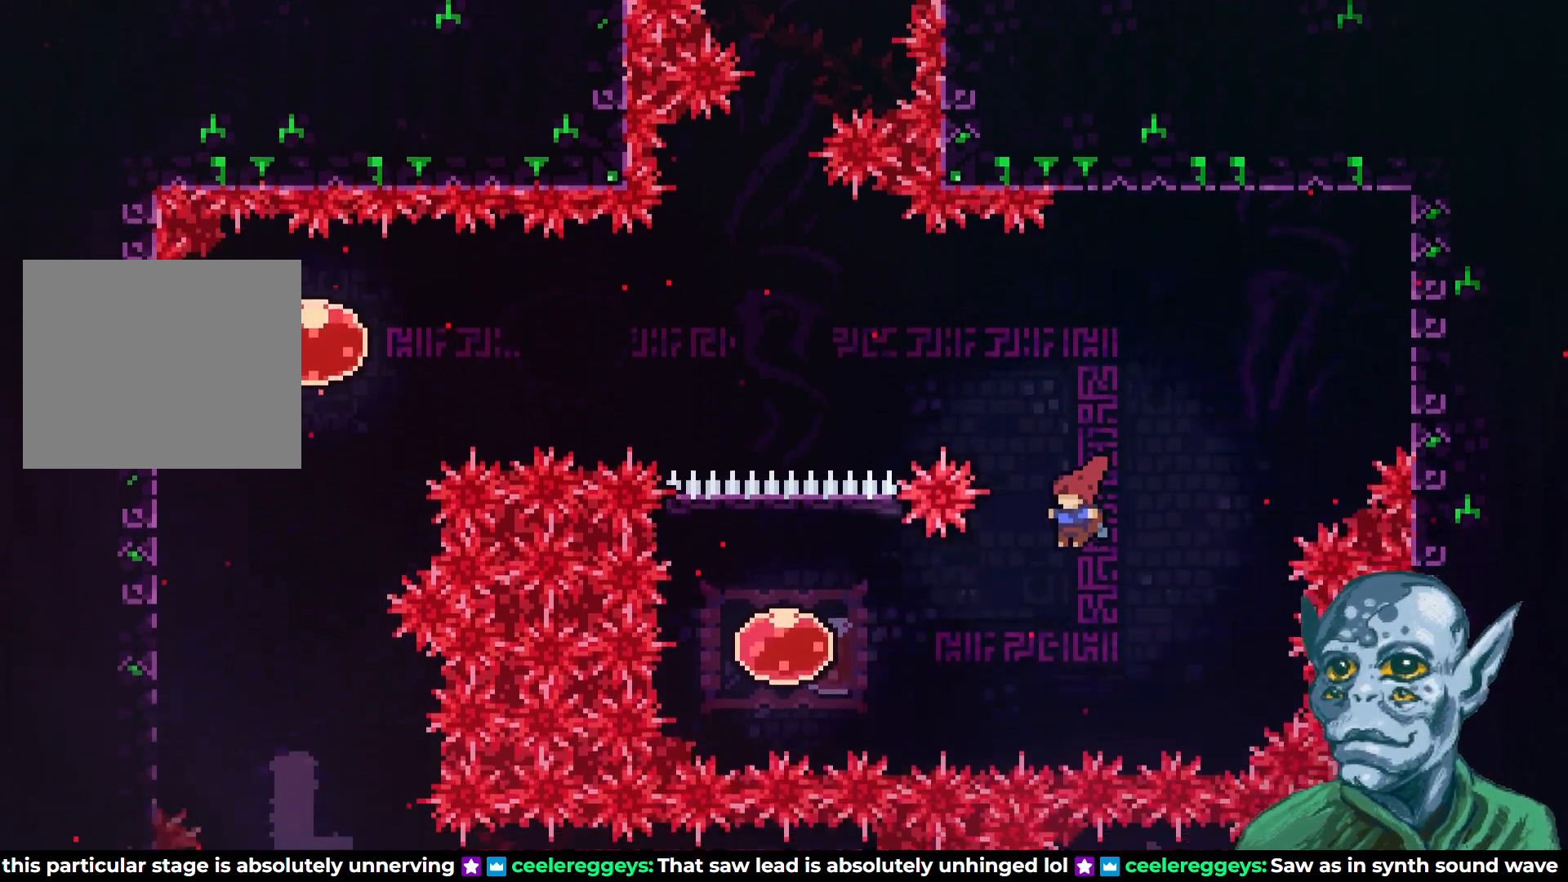
{"buttons": ["DPAD_UP"], "left_stick": "center", "right_stick": "center", "events": [[83, "SQUARE", "down"], [283, "SQUARE", "up"], [483, "DPAD_LEFT", "up"], [483, "DPAD_UP", "down"]]}
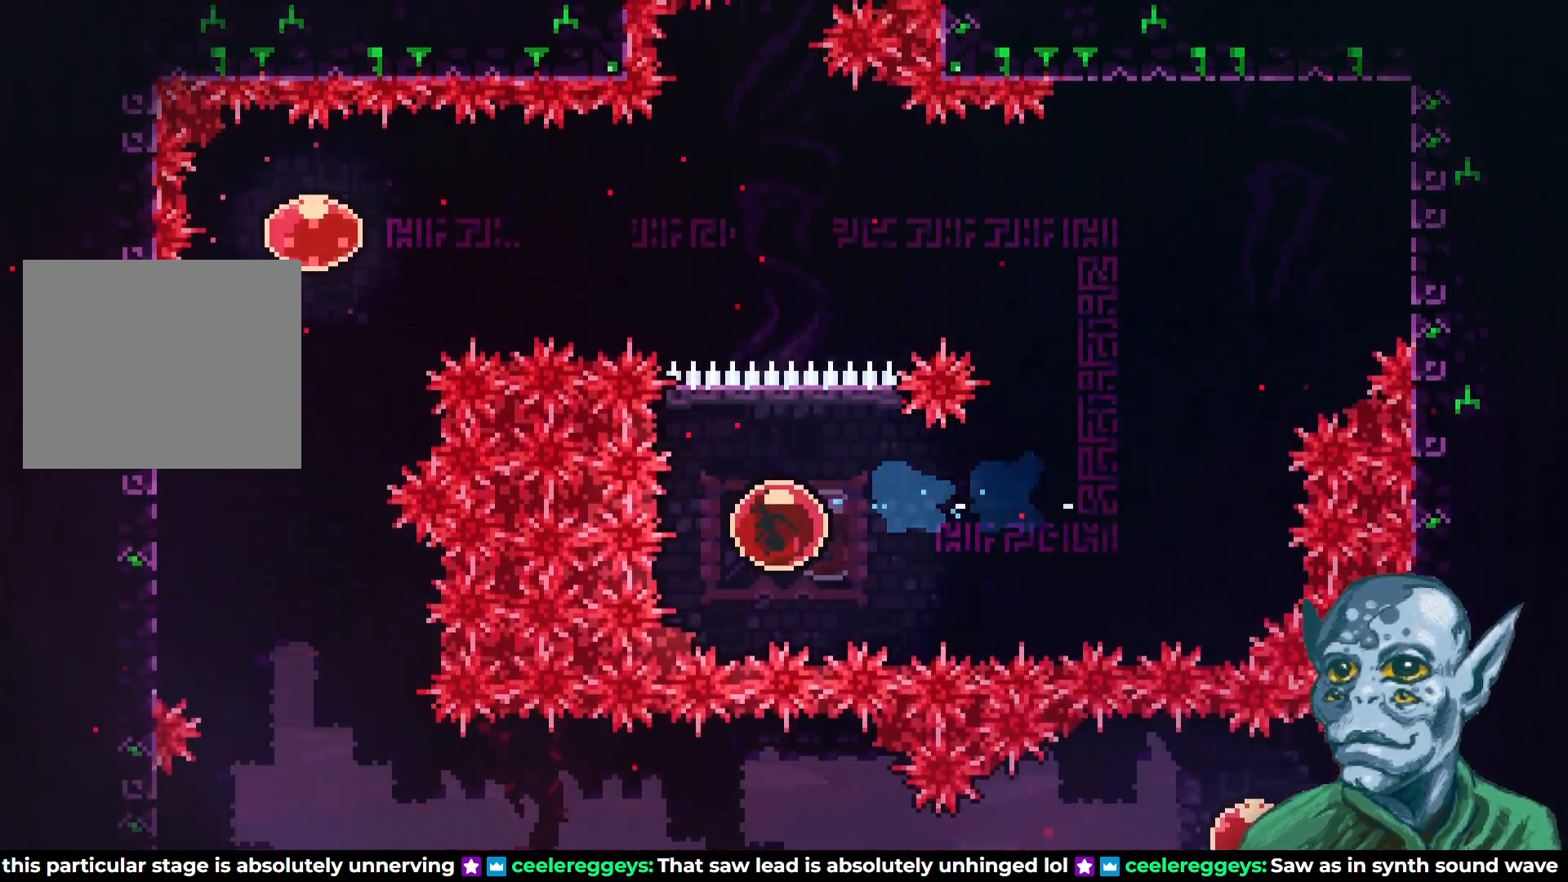
{"buttons": ["DPAD_UP"], "left_stick": "center", "right_stick": "center", "events": []}
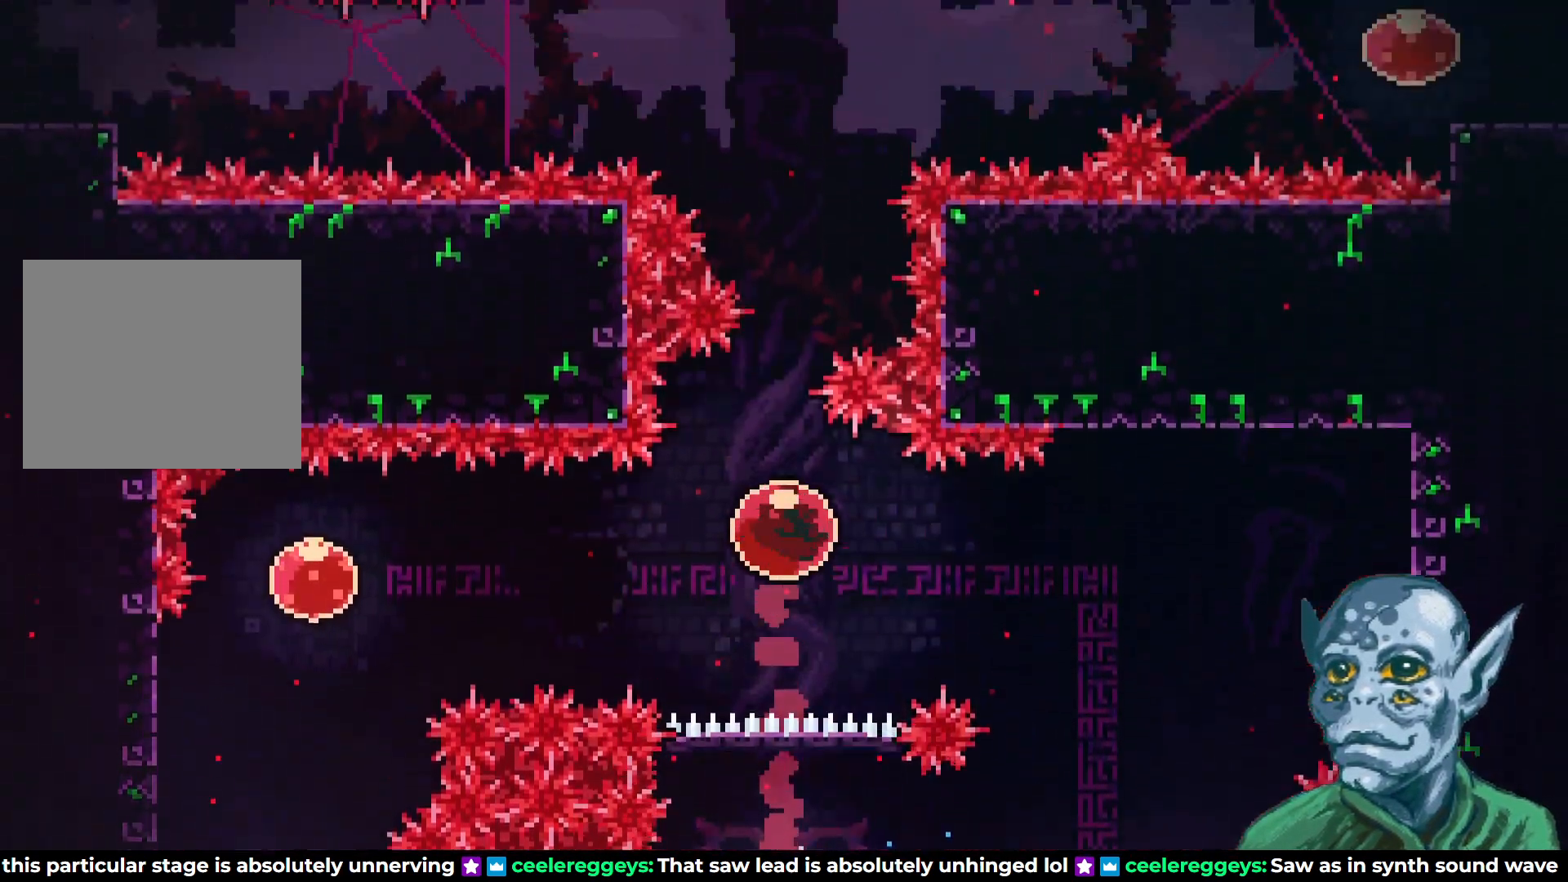
{"buttons": ["DPAD_UP"], "left_stick": "center", "right_stick": "center", "events": []}
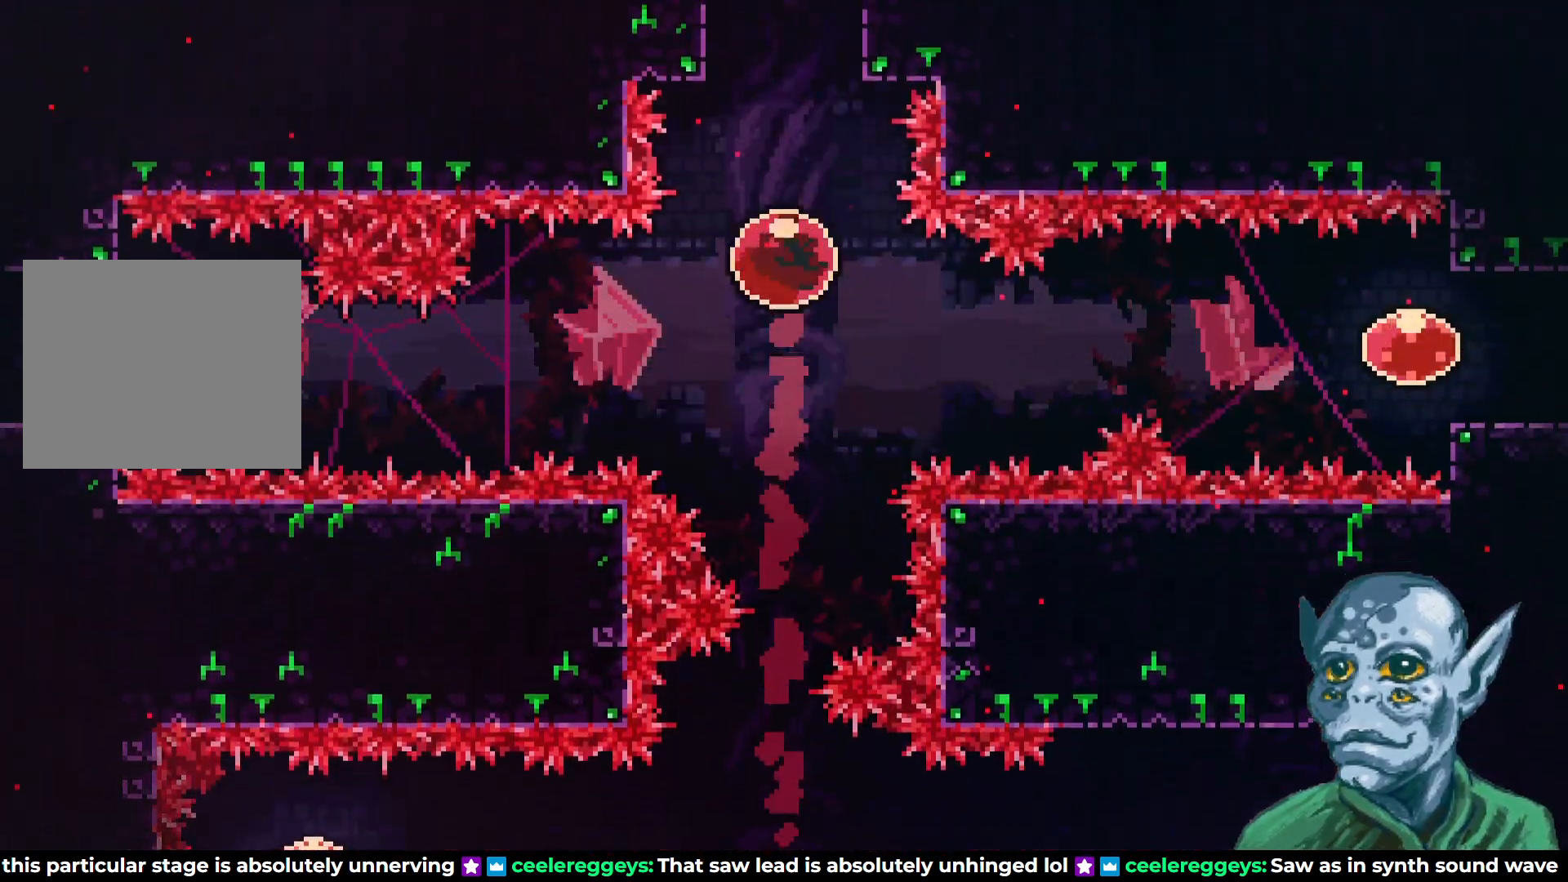
{"buttons": ["DPAD_UP"], "left_stick": "center", "right_stick": "center", "events": []}
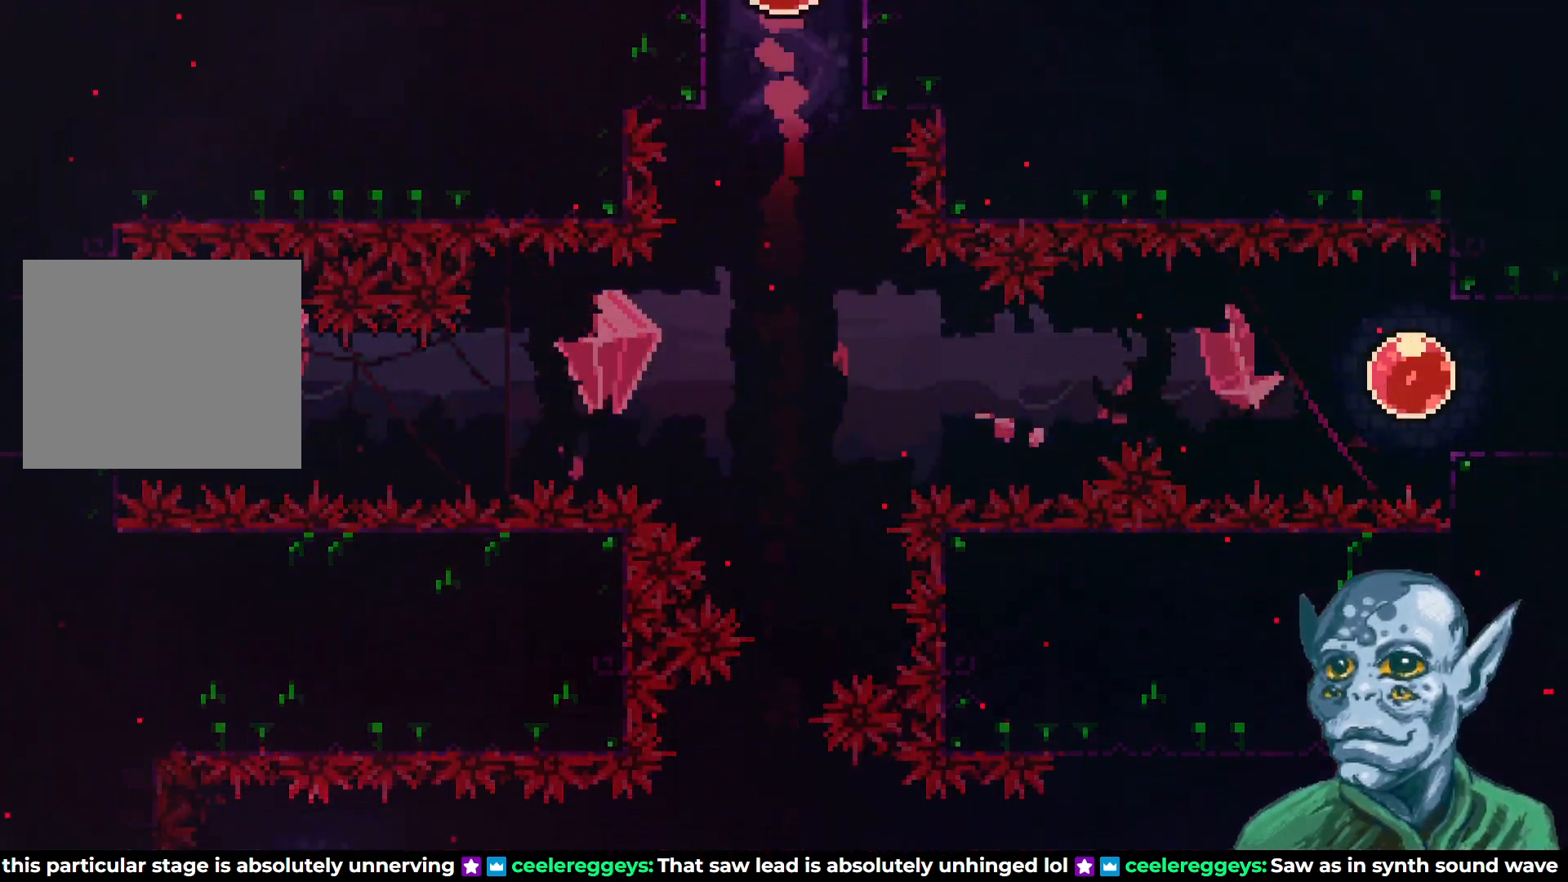
{"buttons": [], "left_stick": "center", "right_stick": "center", "events": [[33, "DPAD_UP", "up"]]}
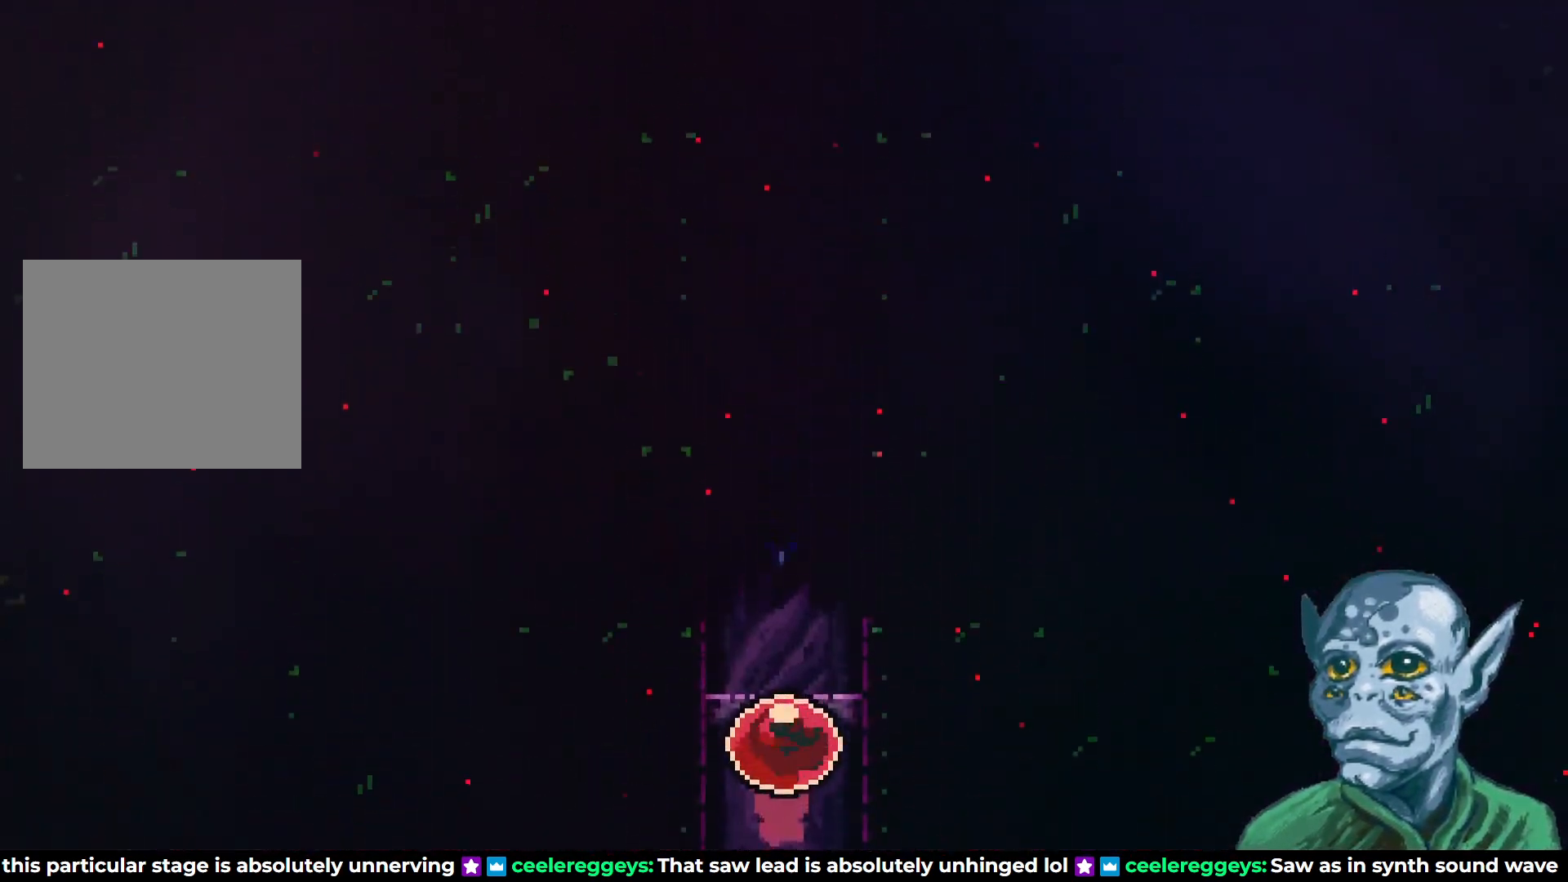
{"buttons": [], "left_stick": "center", "right_stick": "center", "events": []}
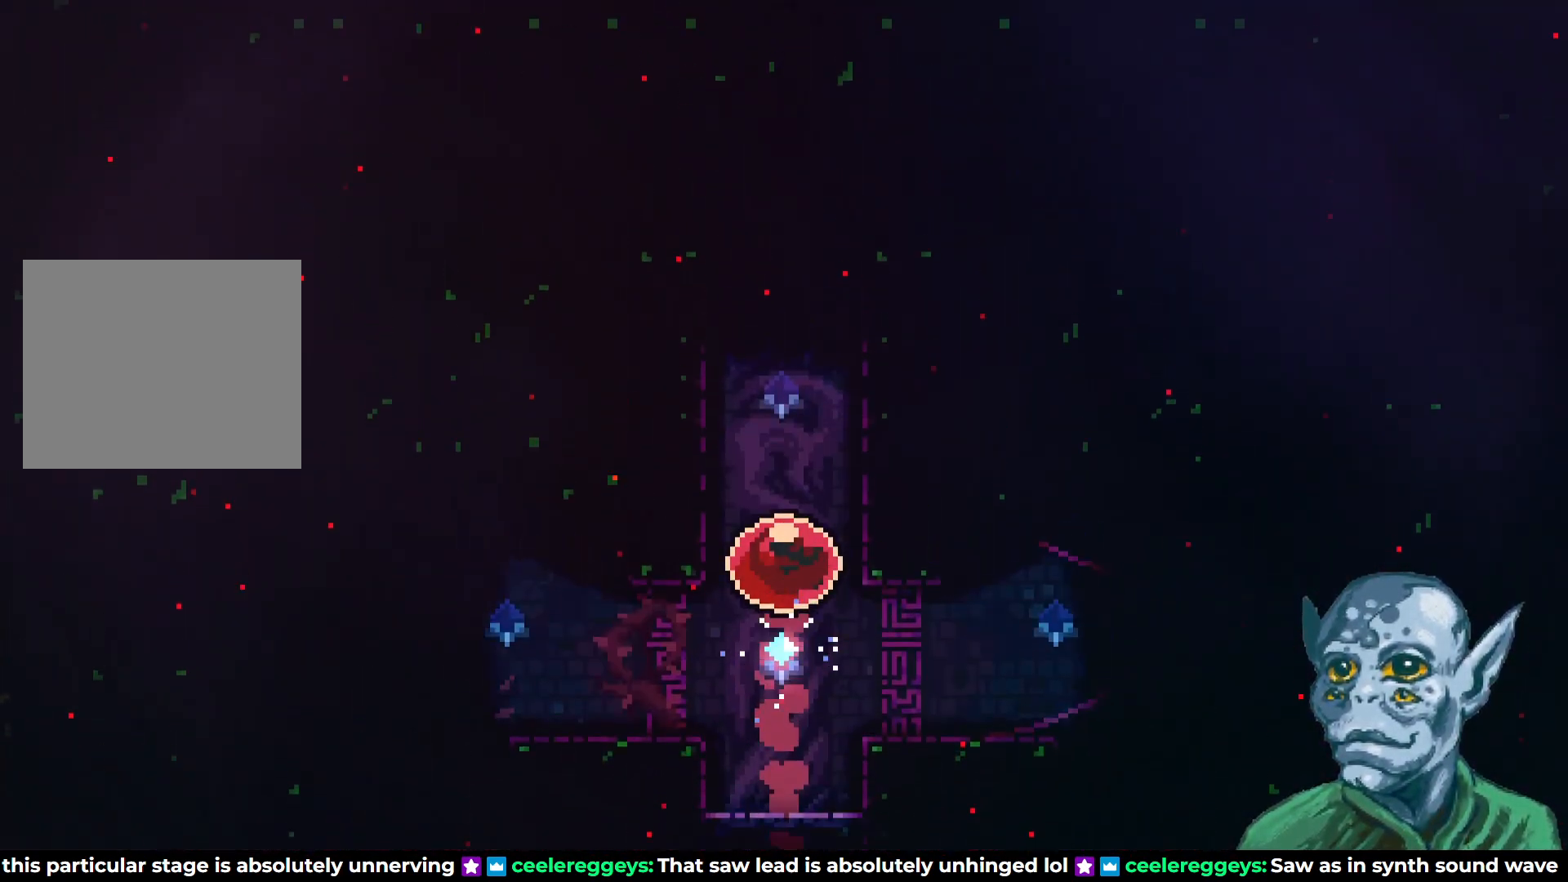
{"buttons": [], "left_stick": "center", "right_stick": "center", "events": []}
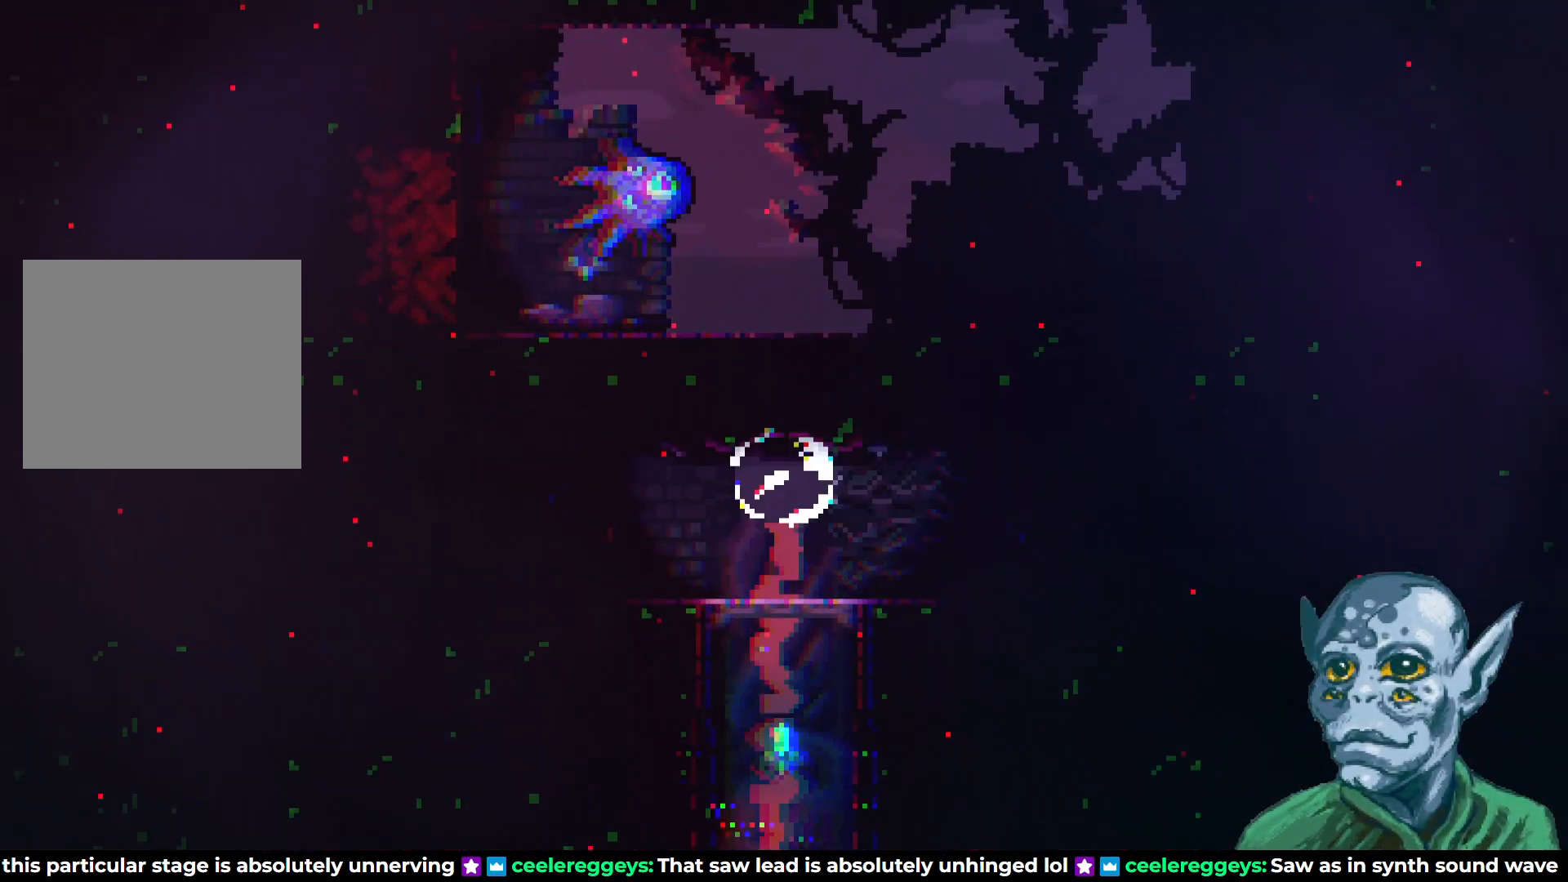
{"buttons": ["DPAD_LEFT"], "left_stick": "center", "right_stick": "center", "events": [[350, "DPAD_LEFT", "down"]]}
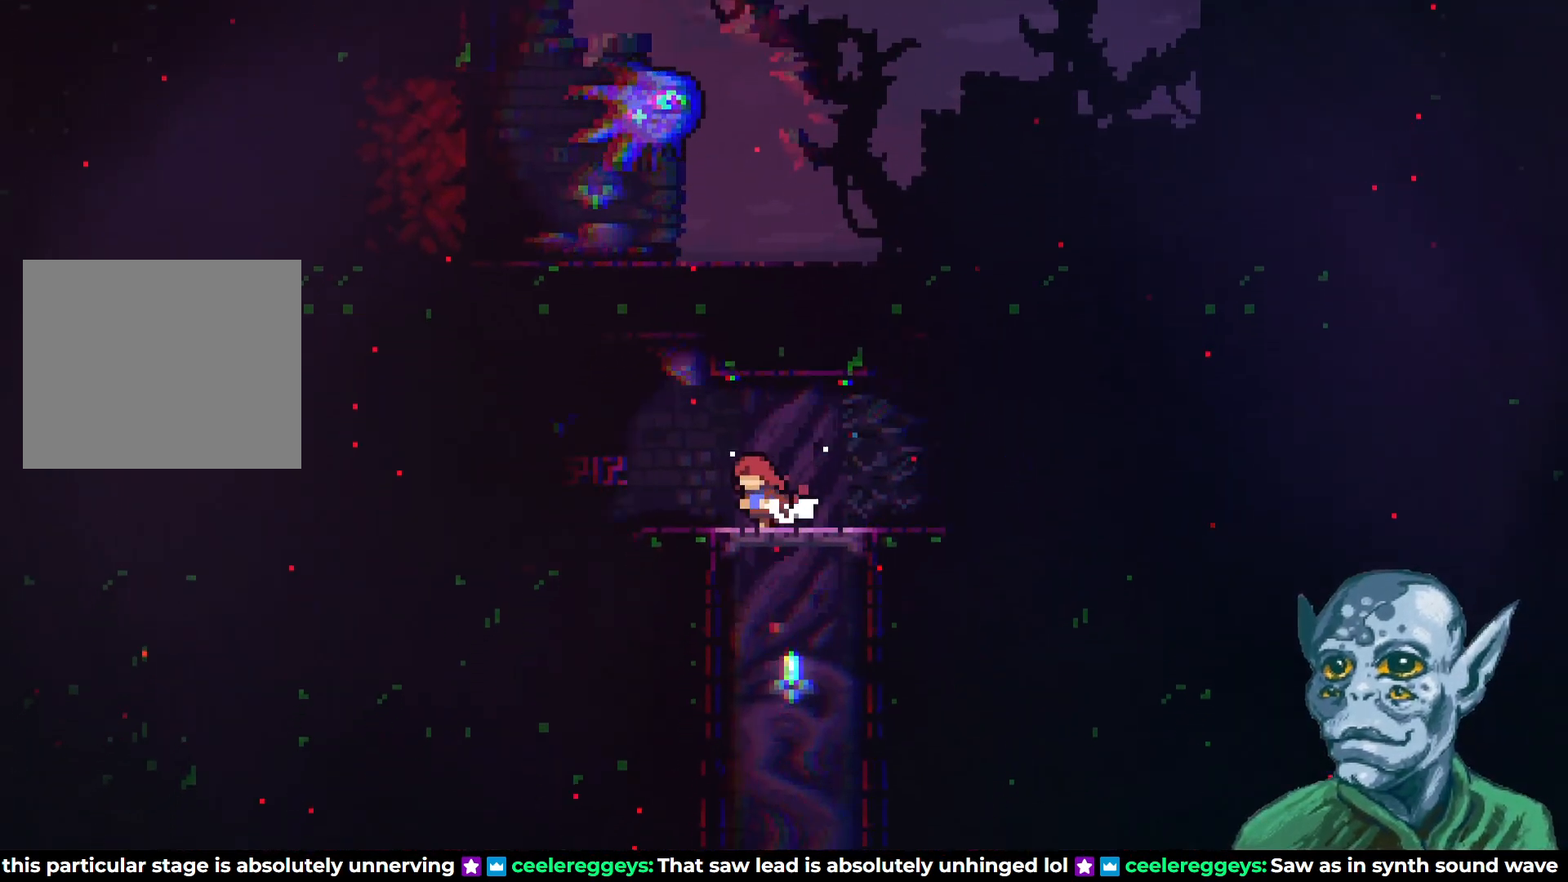
{"buttons": ["DPAD_LEFT"], "left_stick": "center", "right_stick": "center", "events": []}
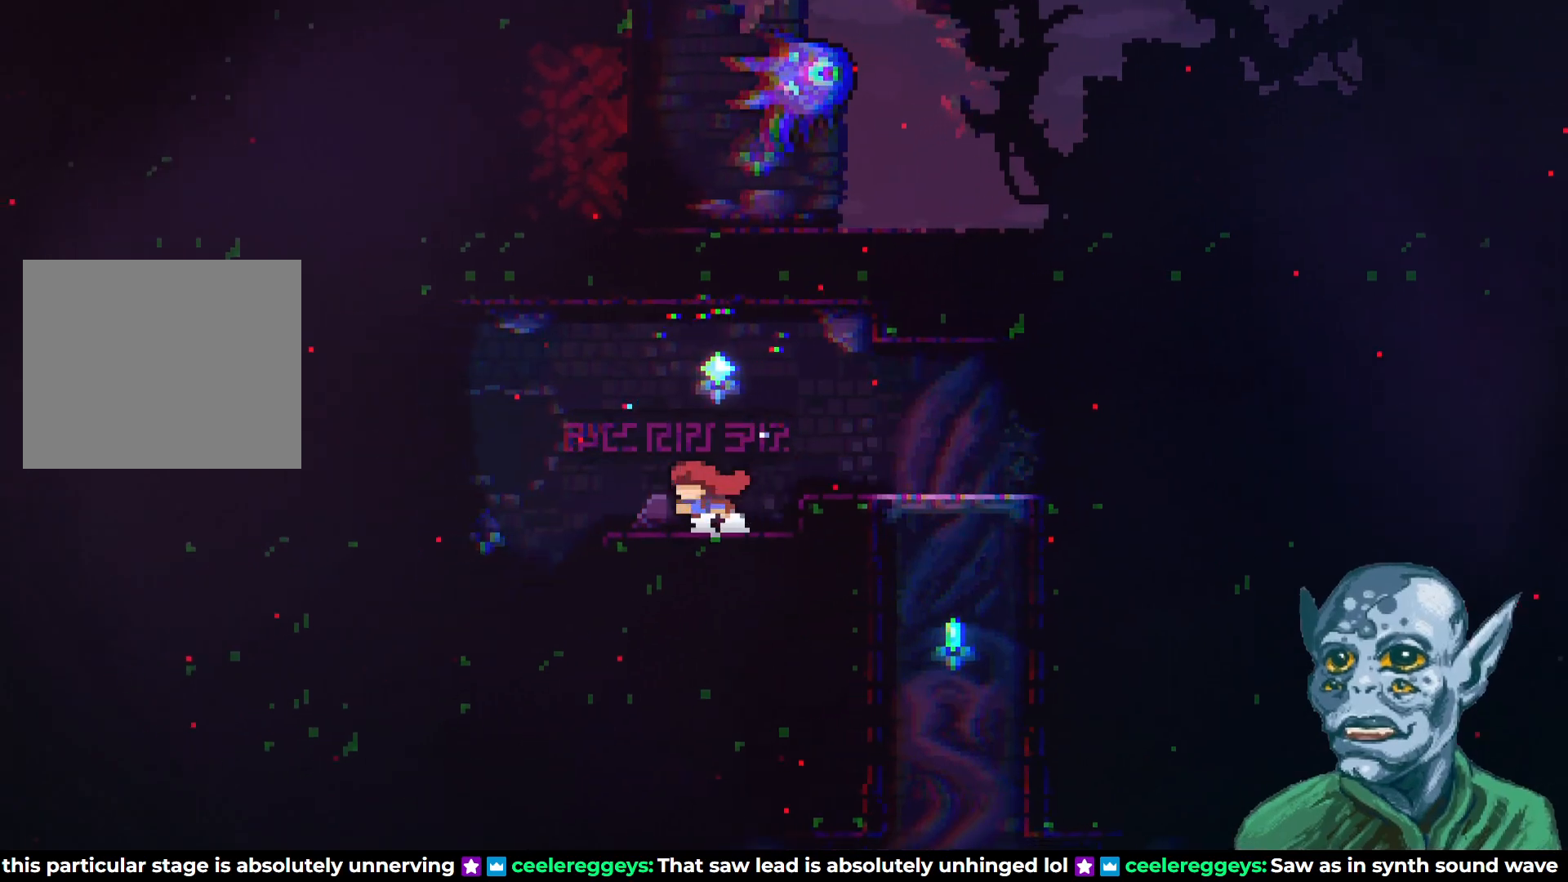
{"buttons": ["DPAD_LEFT"], "left_stick": "center", "right_stick": "center", "events": [[183, "DPAD_LEFT", "up"], [233, "DPAD_LEFT", "down"]]}
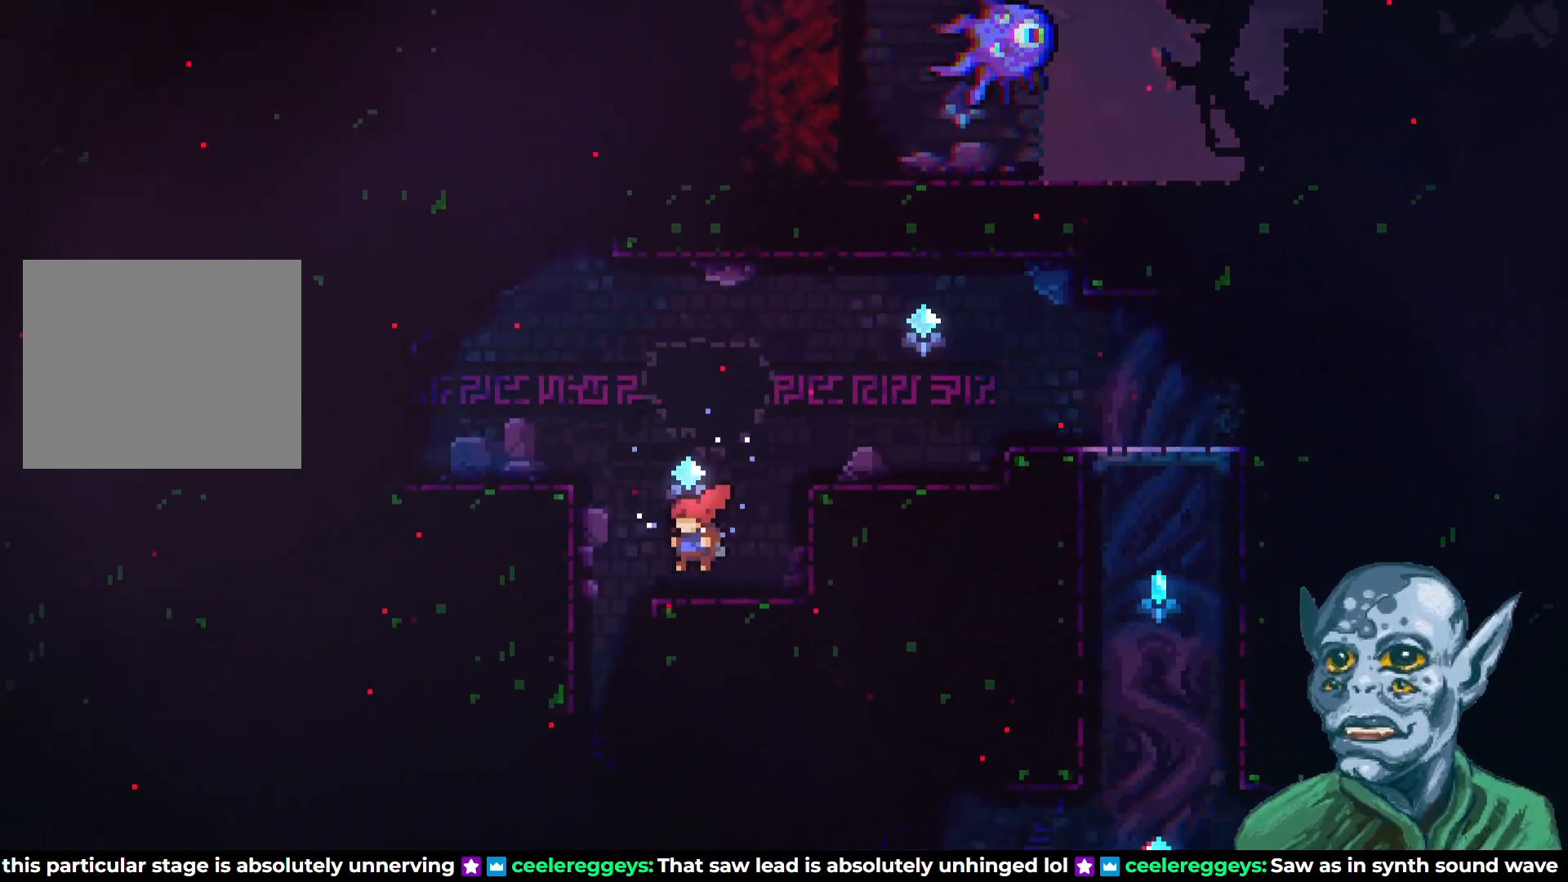
{"buttons": ["CROSS", "DPAD_UP", "DPAD_LEFT"], "left_stick": "center", "right_stick": "center", "events": [[117, "DPAD_LEFT", "up"], [250, "CROSS", "down"], [333, "DPAD_LEFT", "down"], [367, "DPAD_UP", "down"]]}